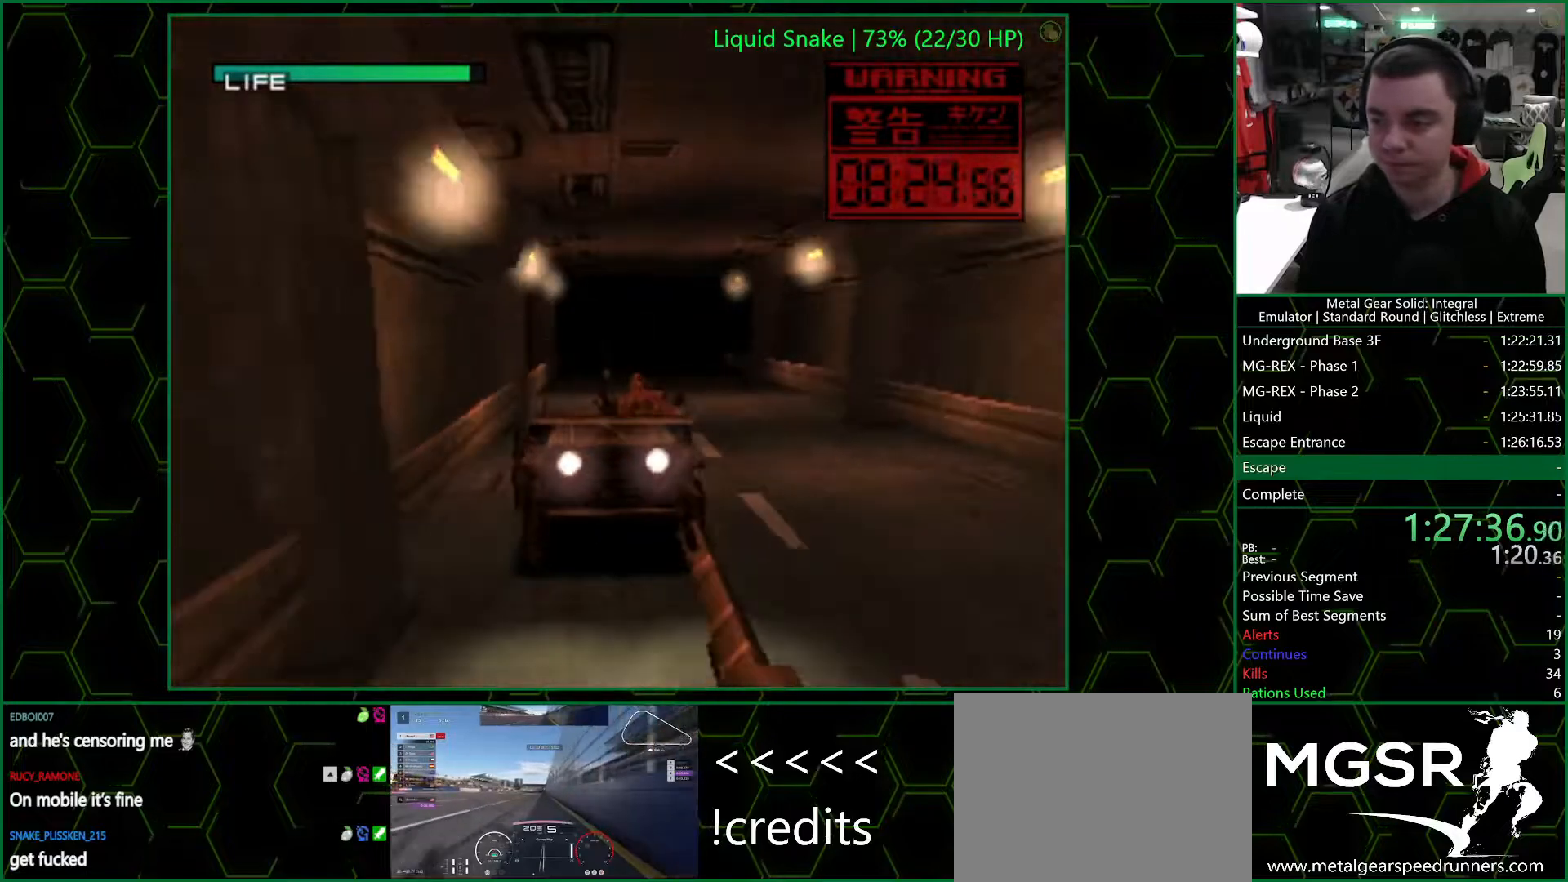
Gameplay with a controller (PlayStation layout); each line is a JSON object with the inputs held at the frame after it. "events" lists button and stick changes between this image and that frame as [ms after this image, input, new state], when the widget could be followed in between. Not read: left_stick.
{"buttons": ["TRIANGLE"], "right_stick": "center", "events": [[233, "SQUARE", "down"], [367, "SQUARE", "up"]]}
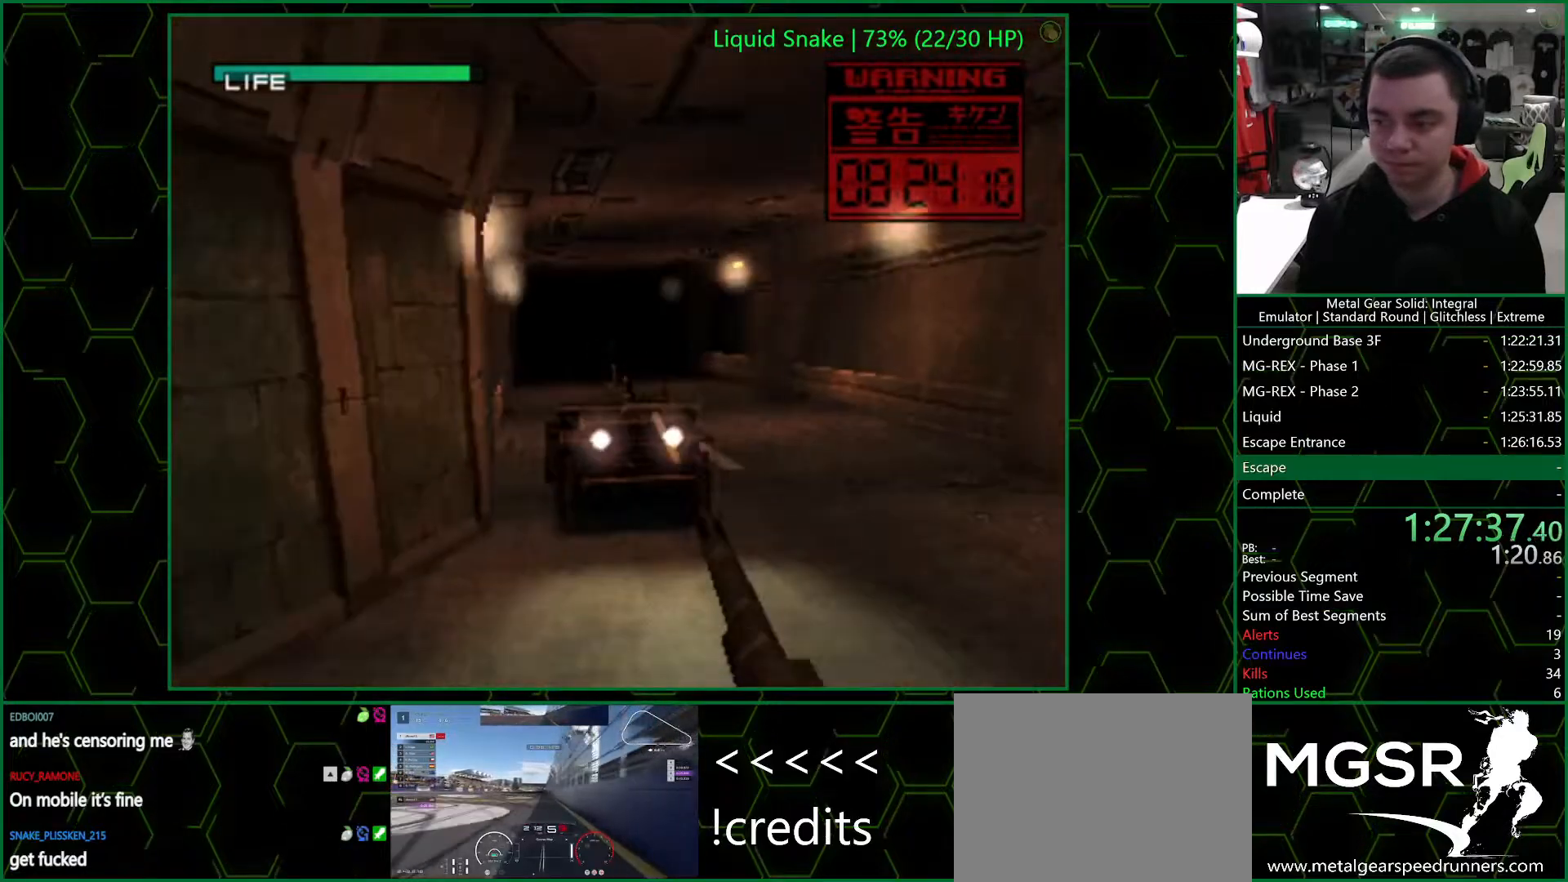
{"buttons": ["TRIANGLE"], "right_stick": "center", "events": [[283, "SQUARE", "down"], [383, "SQUARE", "up"]]}
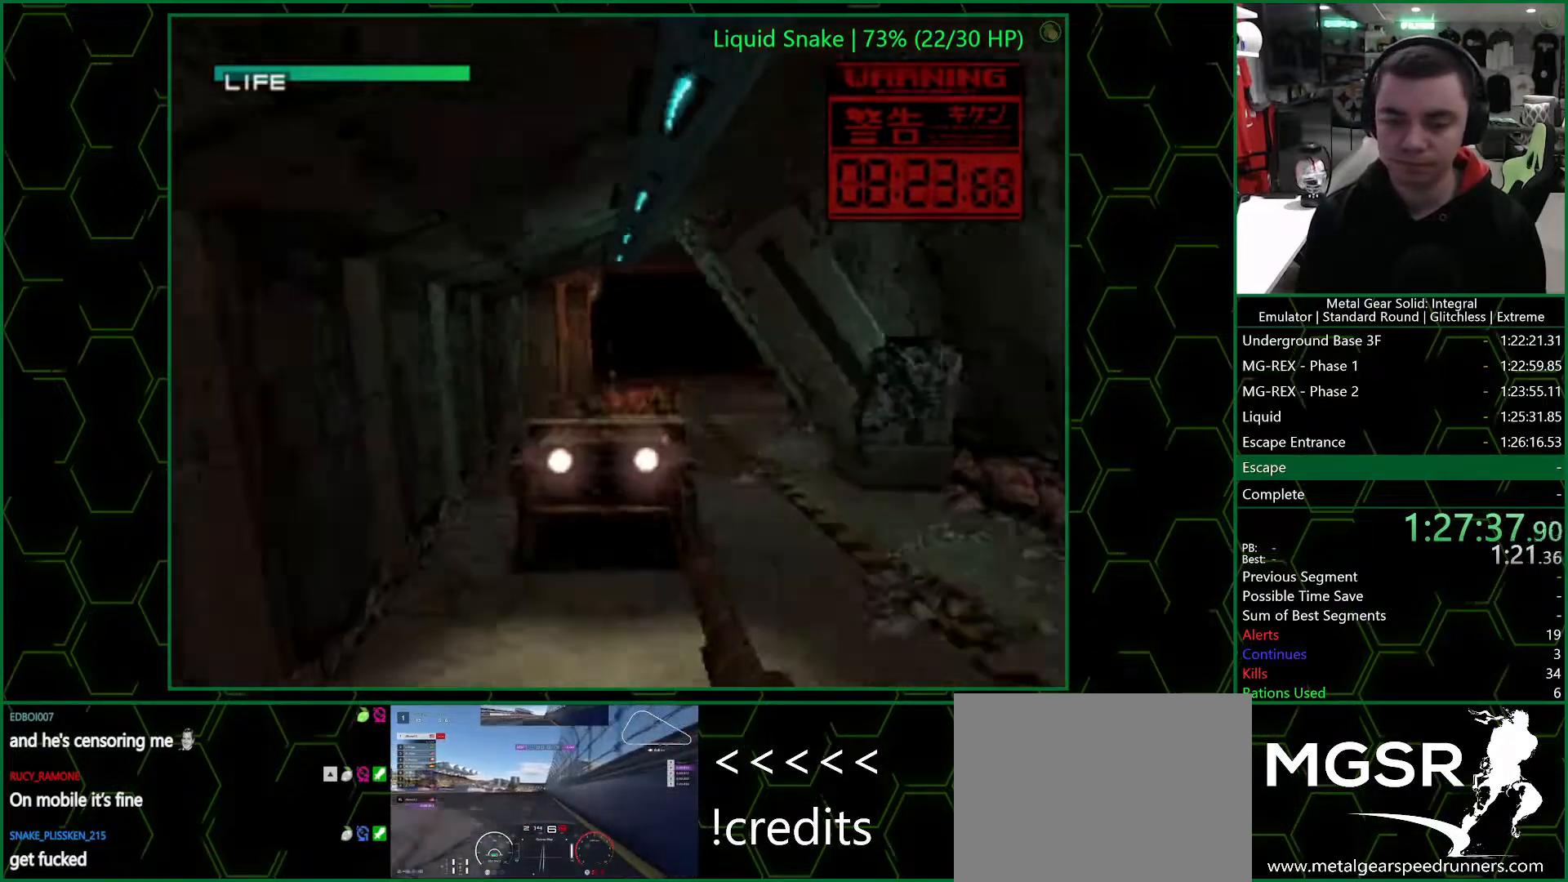
{"buttons": ["TRIANGLE"], "right_stick": "center", "events": [[67, "SQUARE", "down"], [167, "SQUARE", "up"], [333, "DPAD_RIGHT", "down"], [333, "SQUARE", "down"], [383, "DPAD_RIGHT", "up"], [417, "SQUARE", "up"]]}
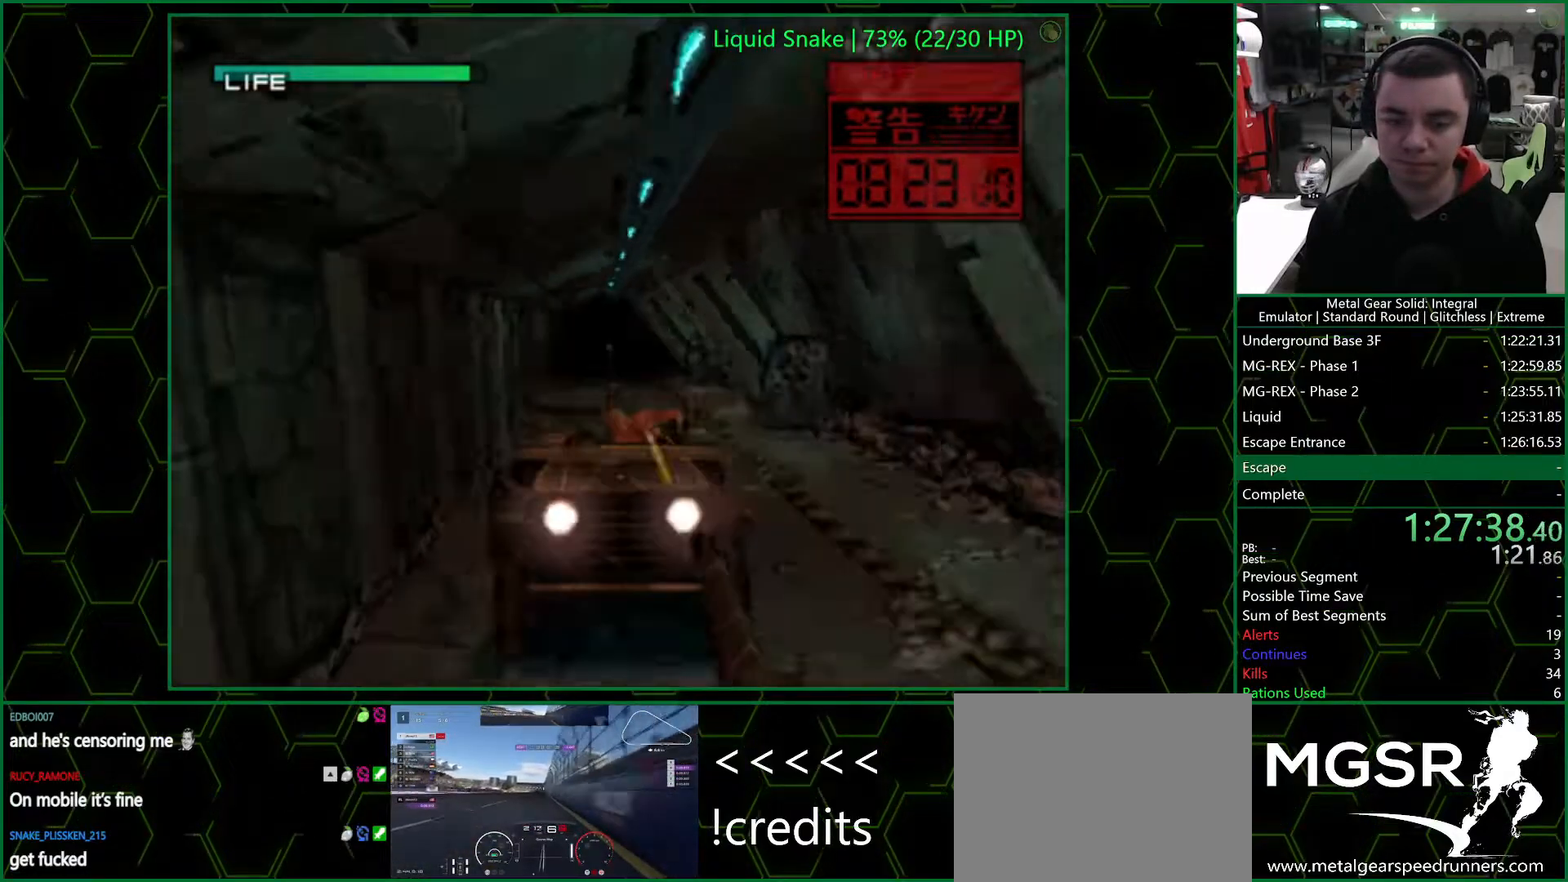
{"buttons": ["TRIANGLE"], "right_stick": "center", "events": []}
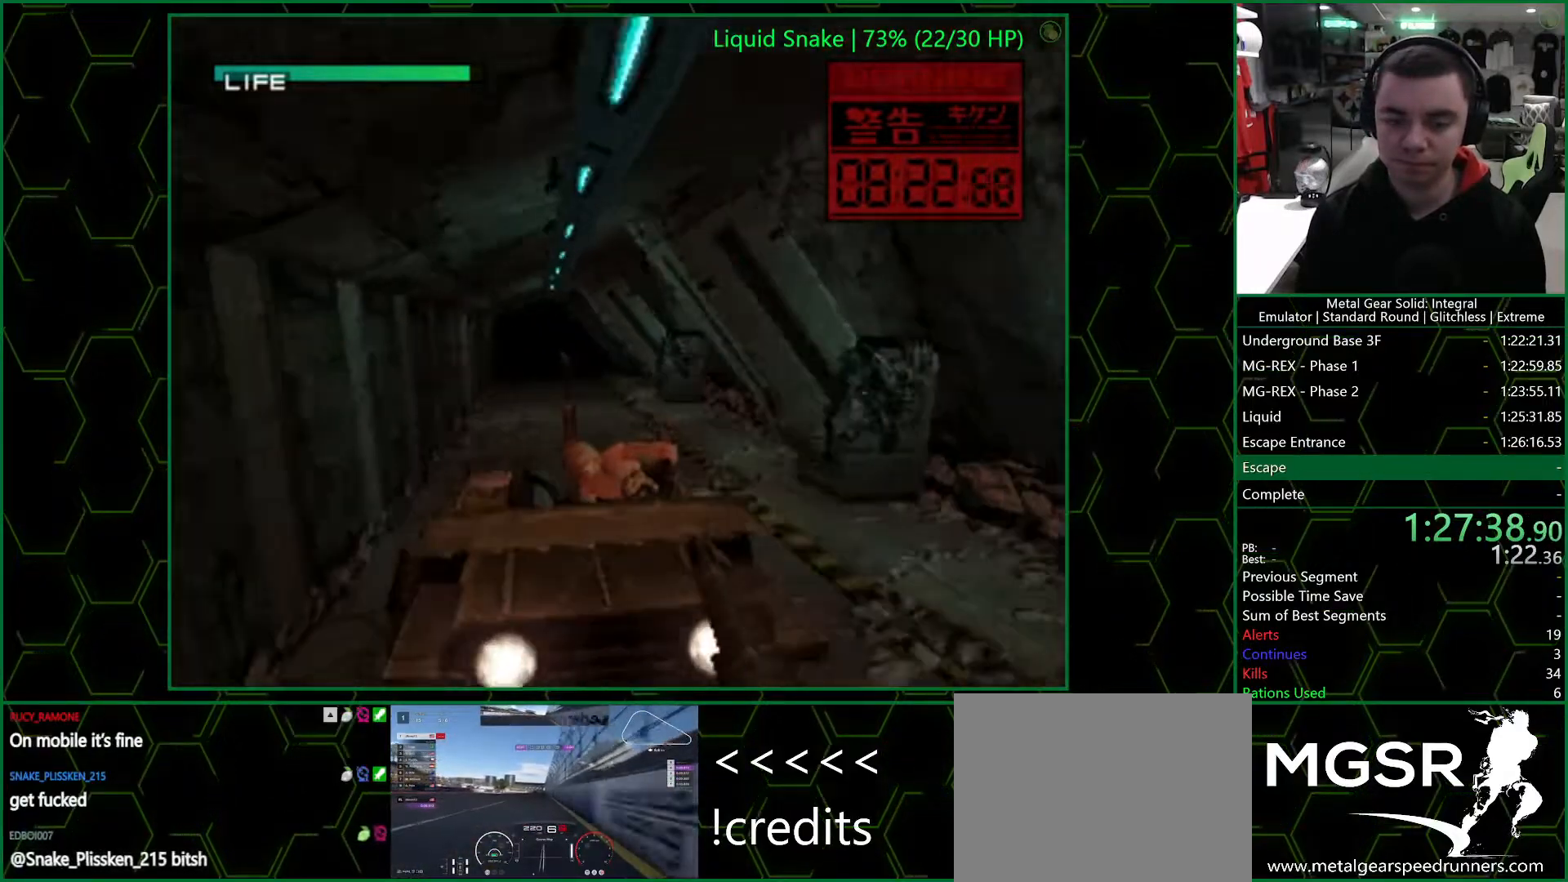
{"buttons": ["SQUARE", "TRIANGLE"], "right_stick": "center", "events": [[200, "SQUARE", "down"], [333, "DPAD_LEFT", "down"], [367, "DPAD_LEFT", "up"]]}
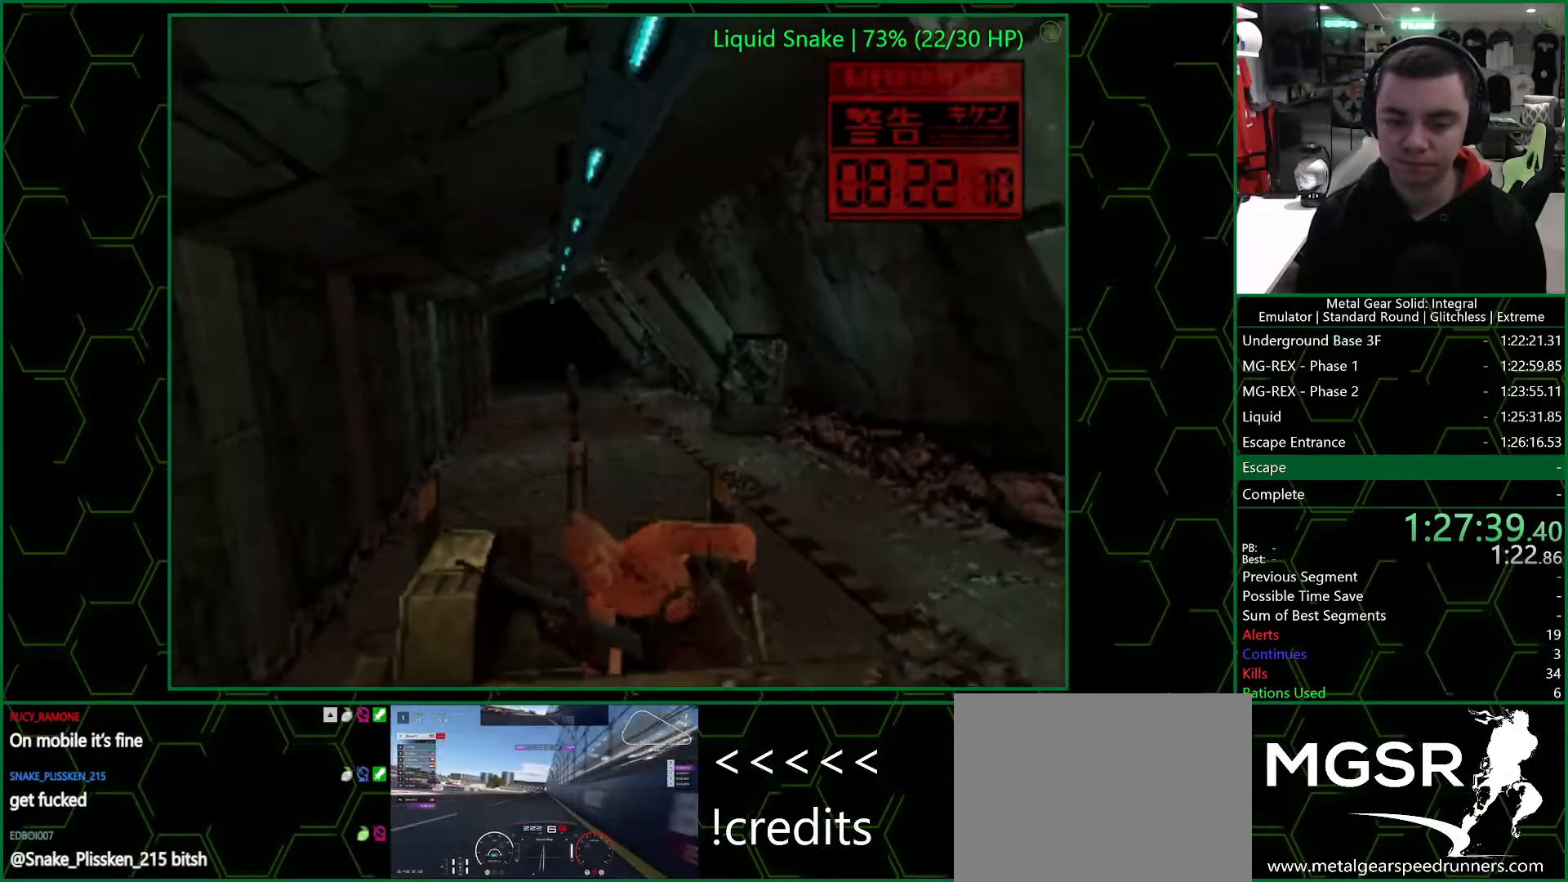
{"buttons": ["SQUARE", "TRIANGLE"], "right_stick": "center", "events": [[17, "DPAD_RIGHT", "down"], [100, "DPAD_RIGHT", "up"]]}
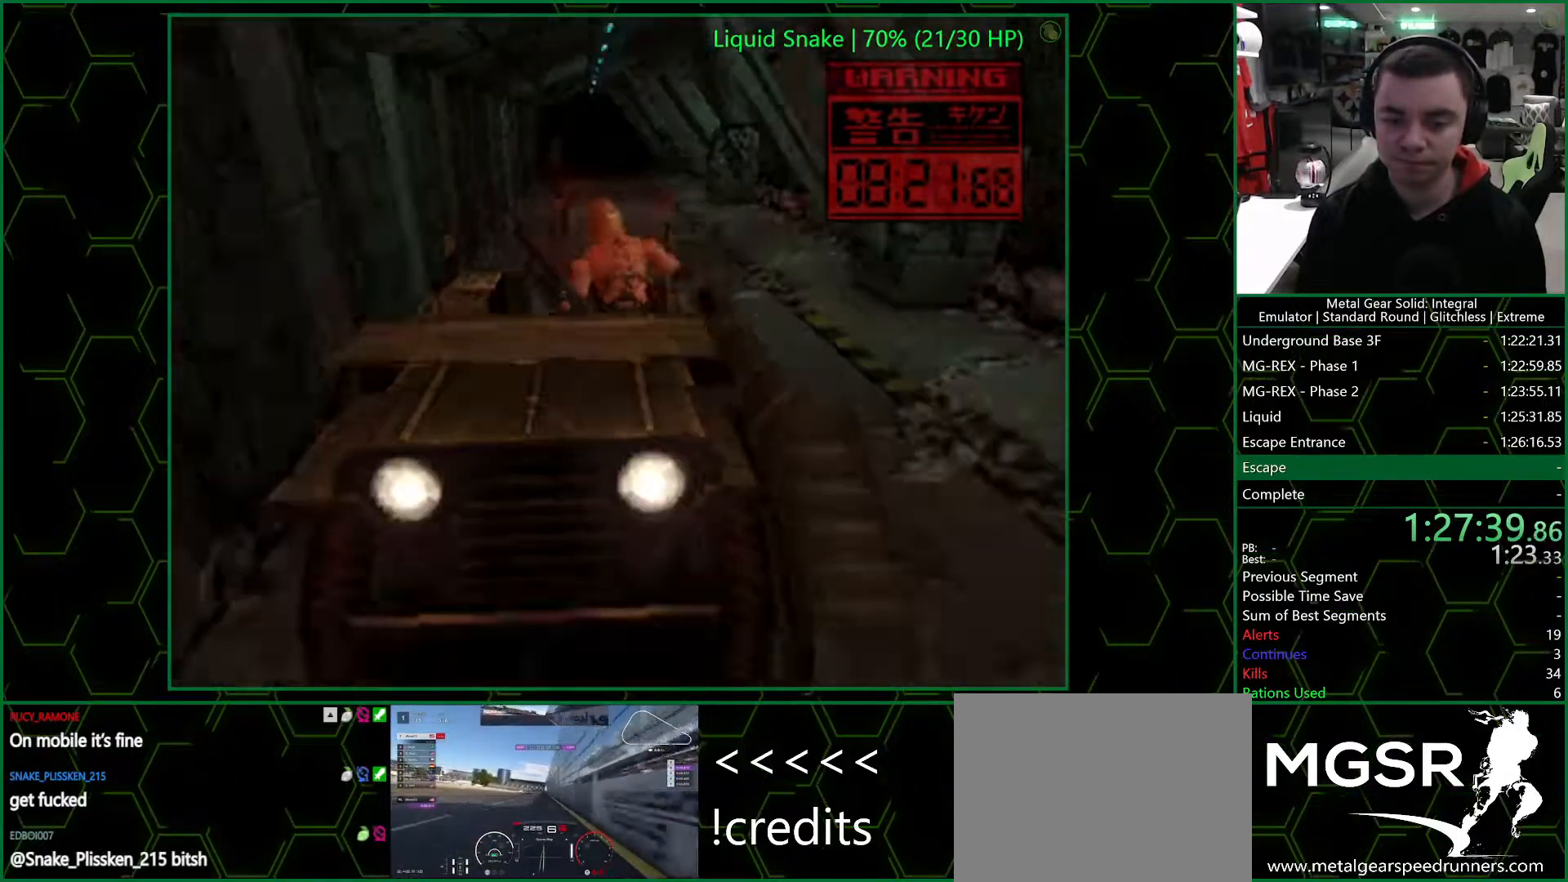
{"buttons": ["TRIANGLE"], "right_stick": "center", "events": [[300, "SQUARE", "up"]]}
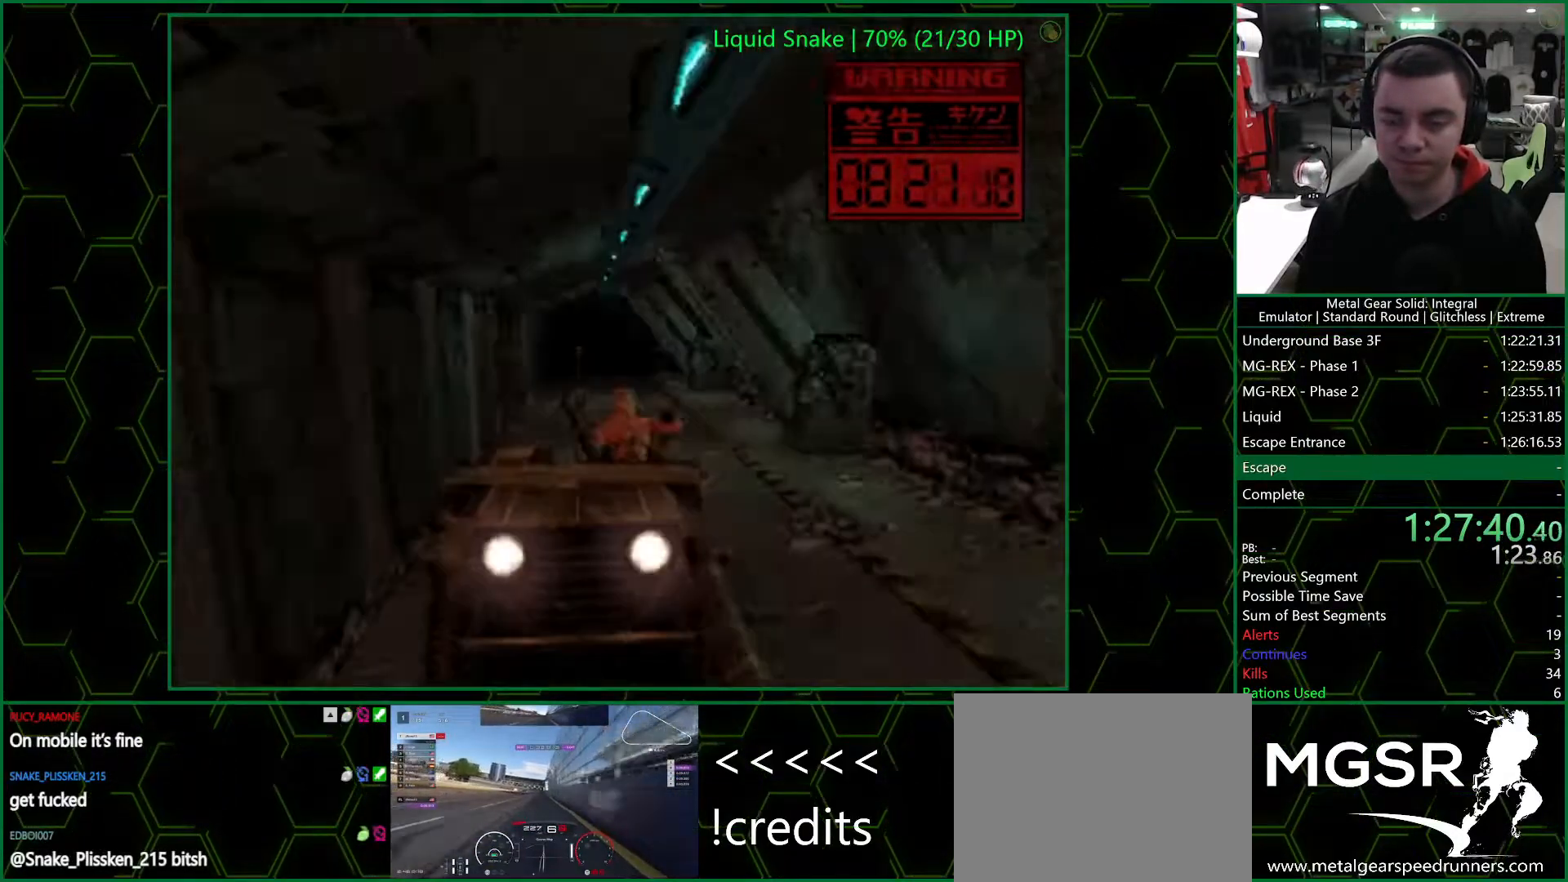
{"buttons": ["TRIANGLE"], "right_stick": "center", "events": []}
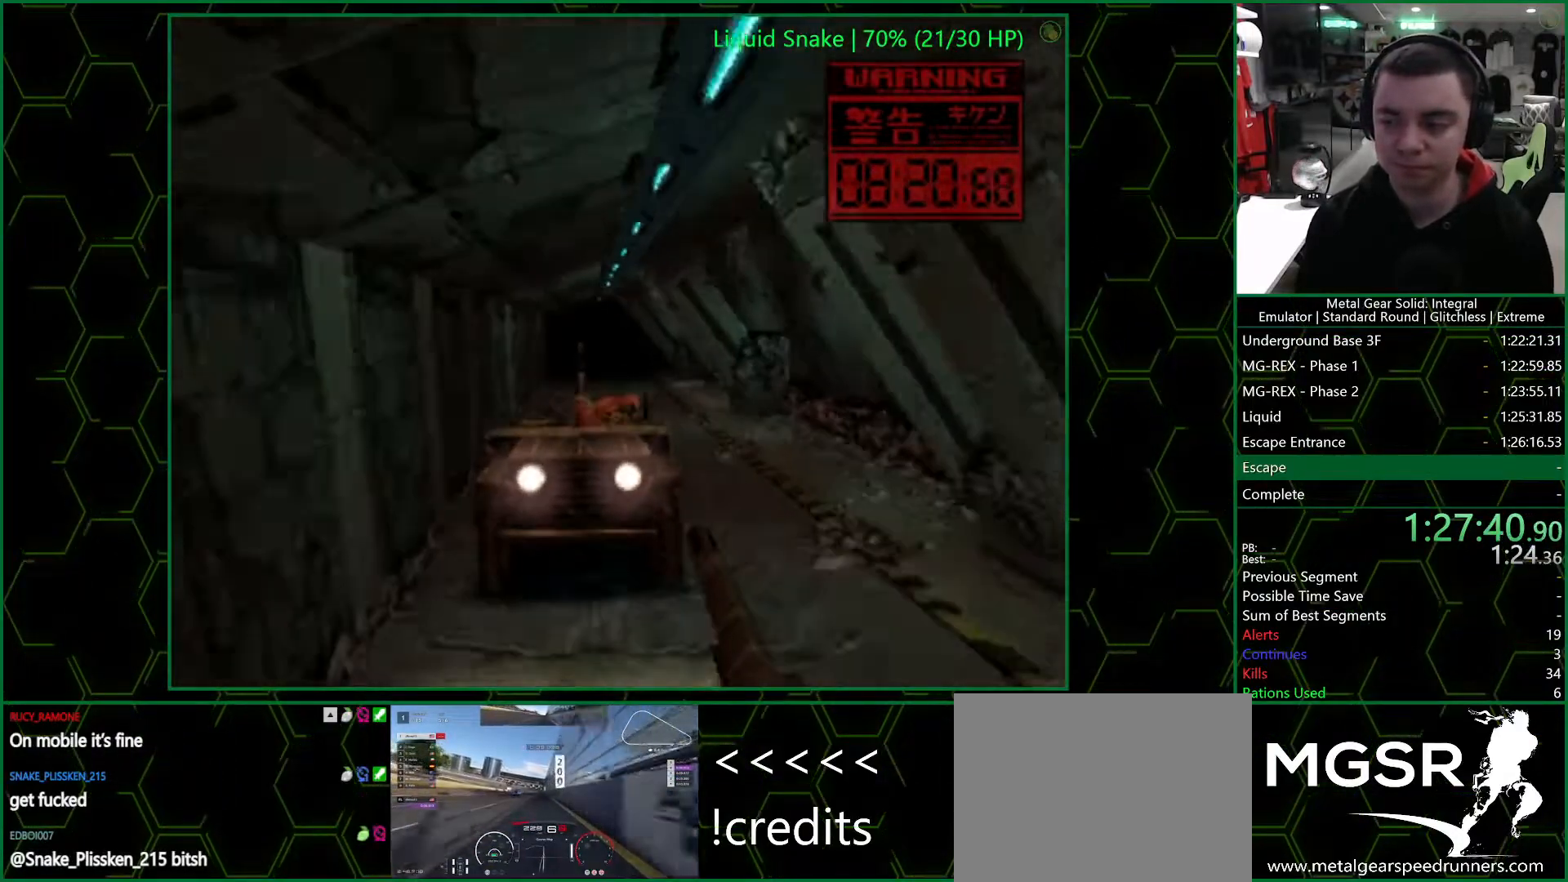
{"buttons": ["TRIANGLE"], "right_stick": "center", "events": []}
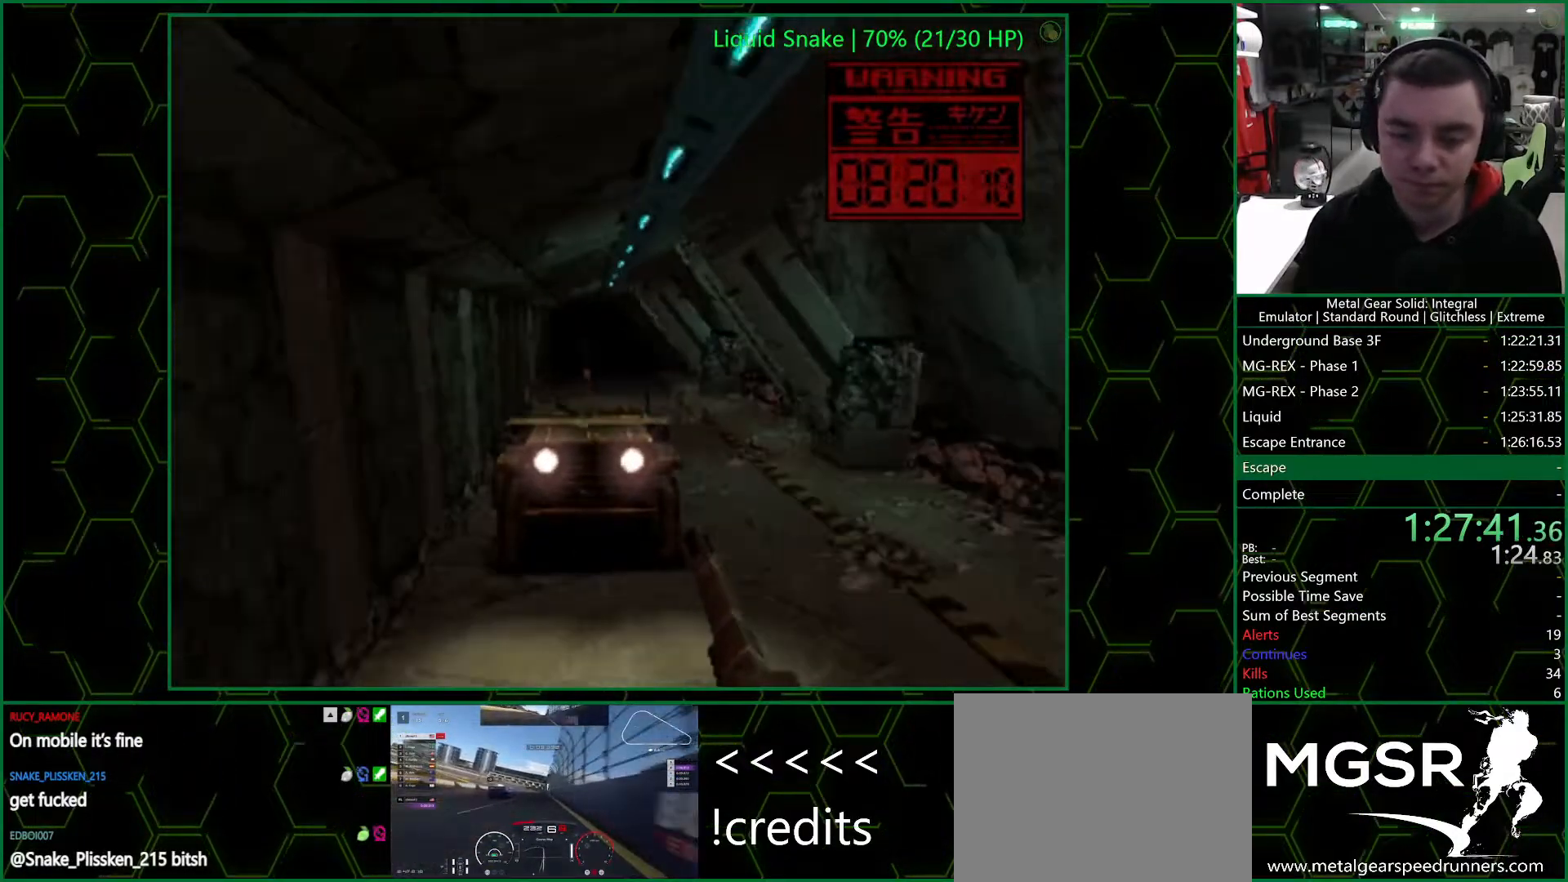
{"buttons": ["TRIANGLE"], "right_stick": "center", "events": []}
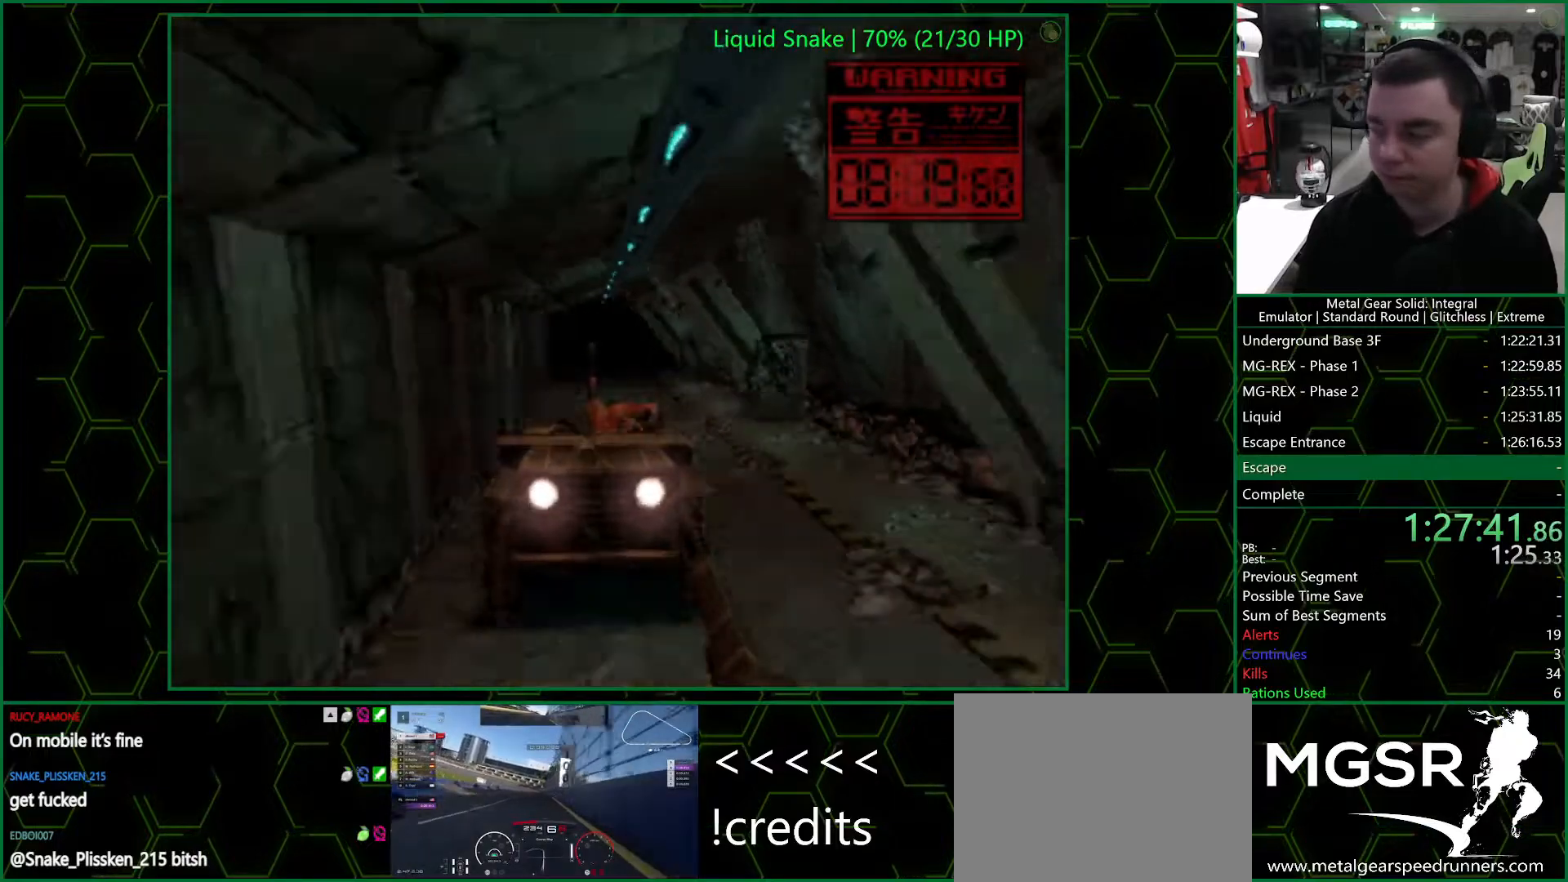
{"buttons": ["TRIANGLE"], "right_stick": "center", "events": []}
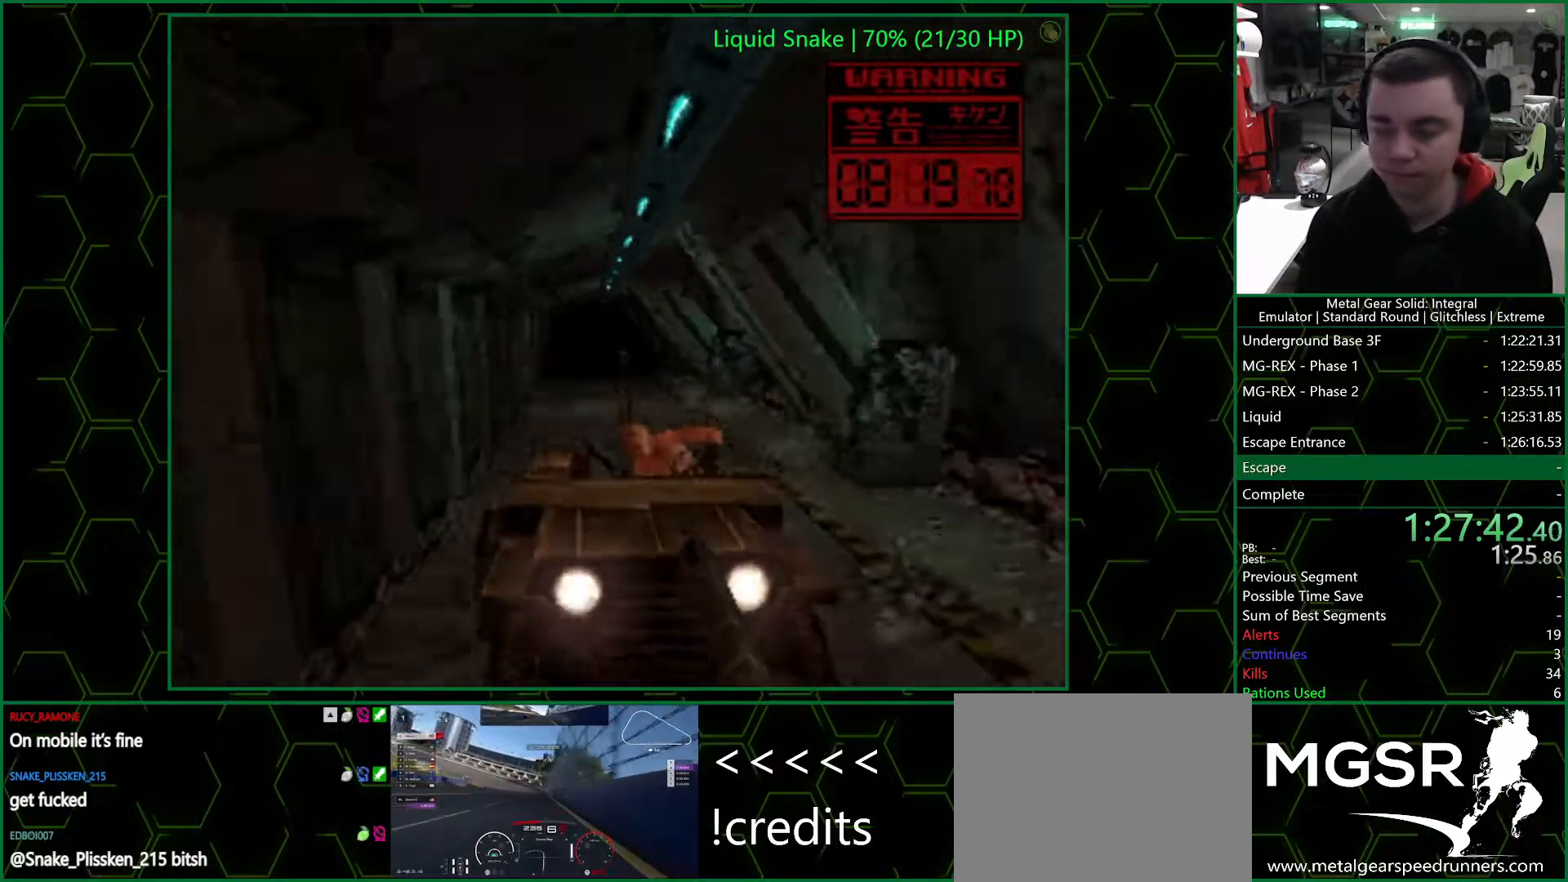
{"buttons": ["SQUARE", "TRIANGLE"], "right_stick": "center", "events": [[400, "DPAD_RIGHT", "down"], [467, "DPAD_RIGHT", "up"], [483, "SQUARE", "down"]]}
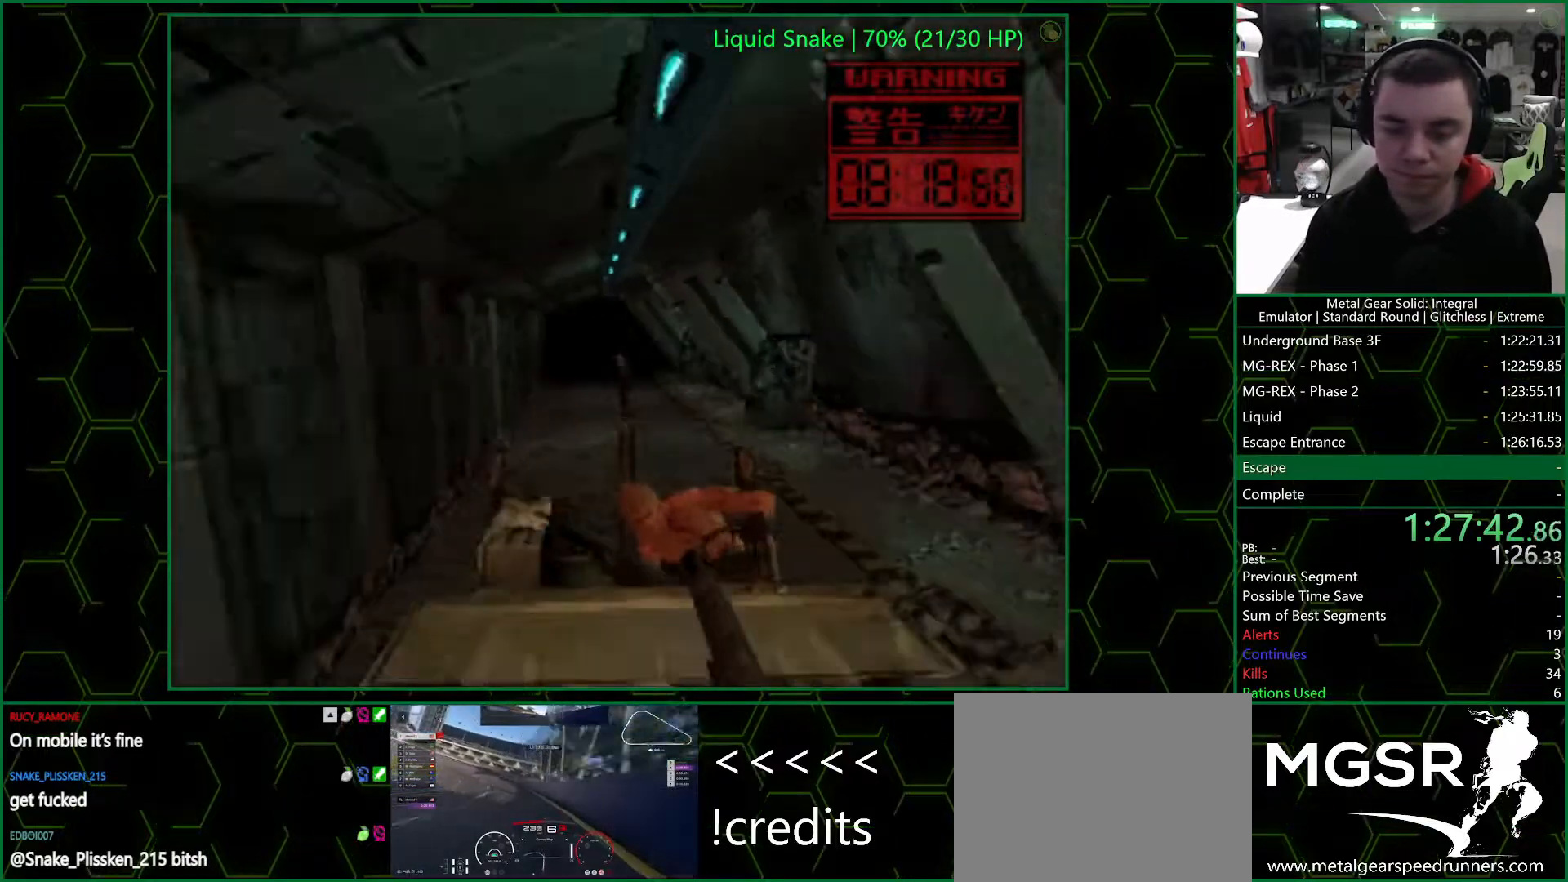
{"buttons": ["SQUARE", "TRIANGLE"], "right_stick": "center", "events": []}
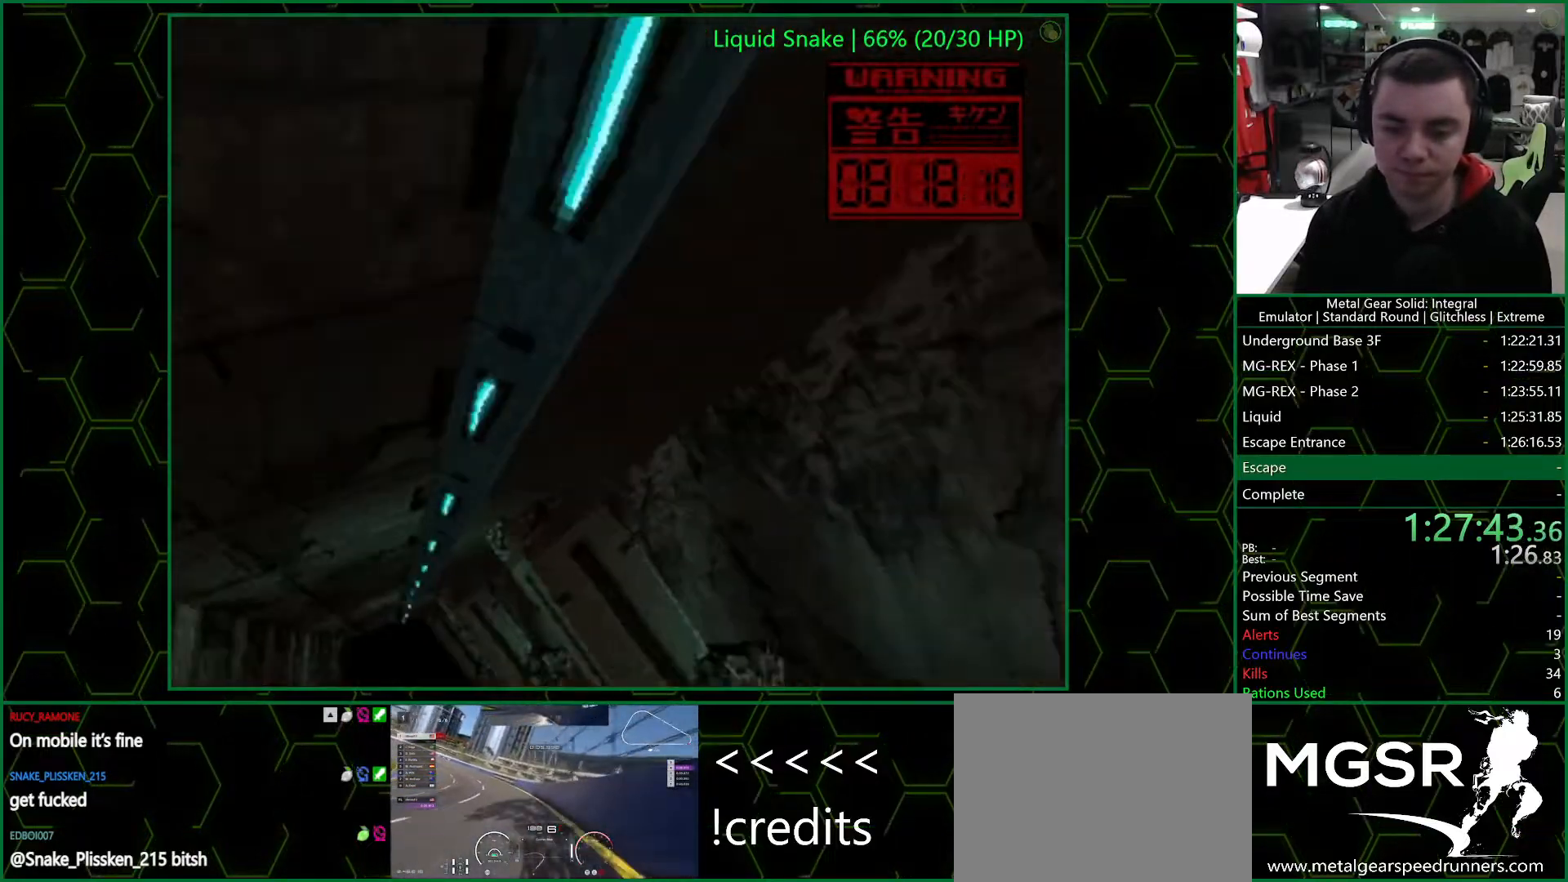
{"buttons": ["TRIANGLE"], "right_stick": "center", "events": [[167, "DPAD_LEFT", "down"], [383, "DPAD_LEFT", "up"], [483, "SQUARE", "up"]]}
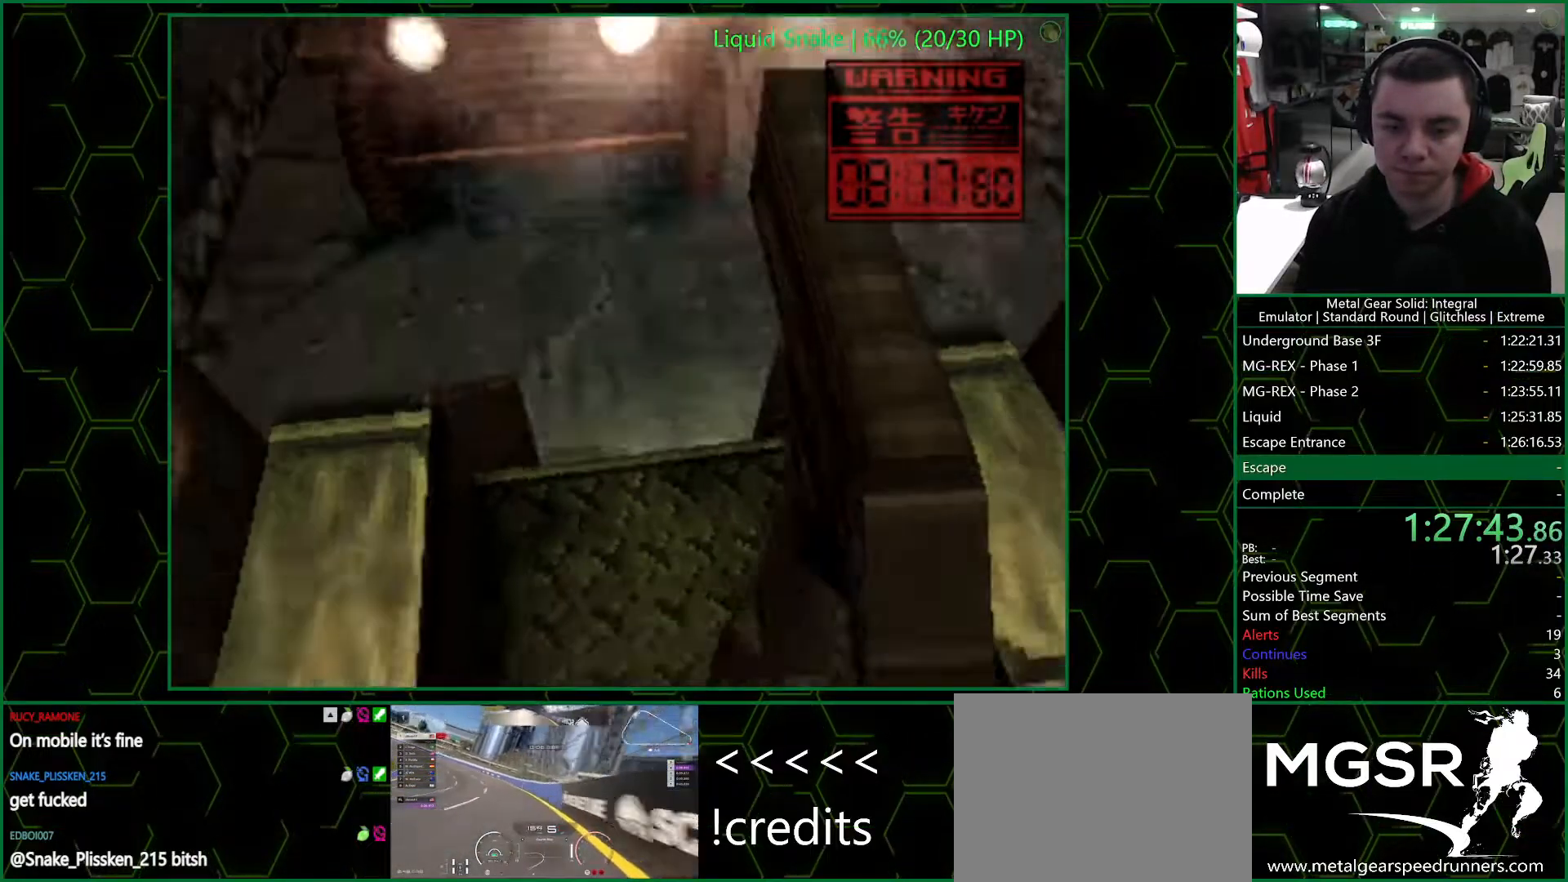
{"buttons": ["TRIANGLE"], "right_stick": "center", "events": [[117, "DPAD_RIGHT", "down"], [183, "DPAD_RIGHT", "up"]]}
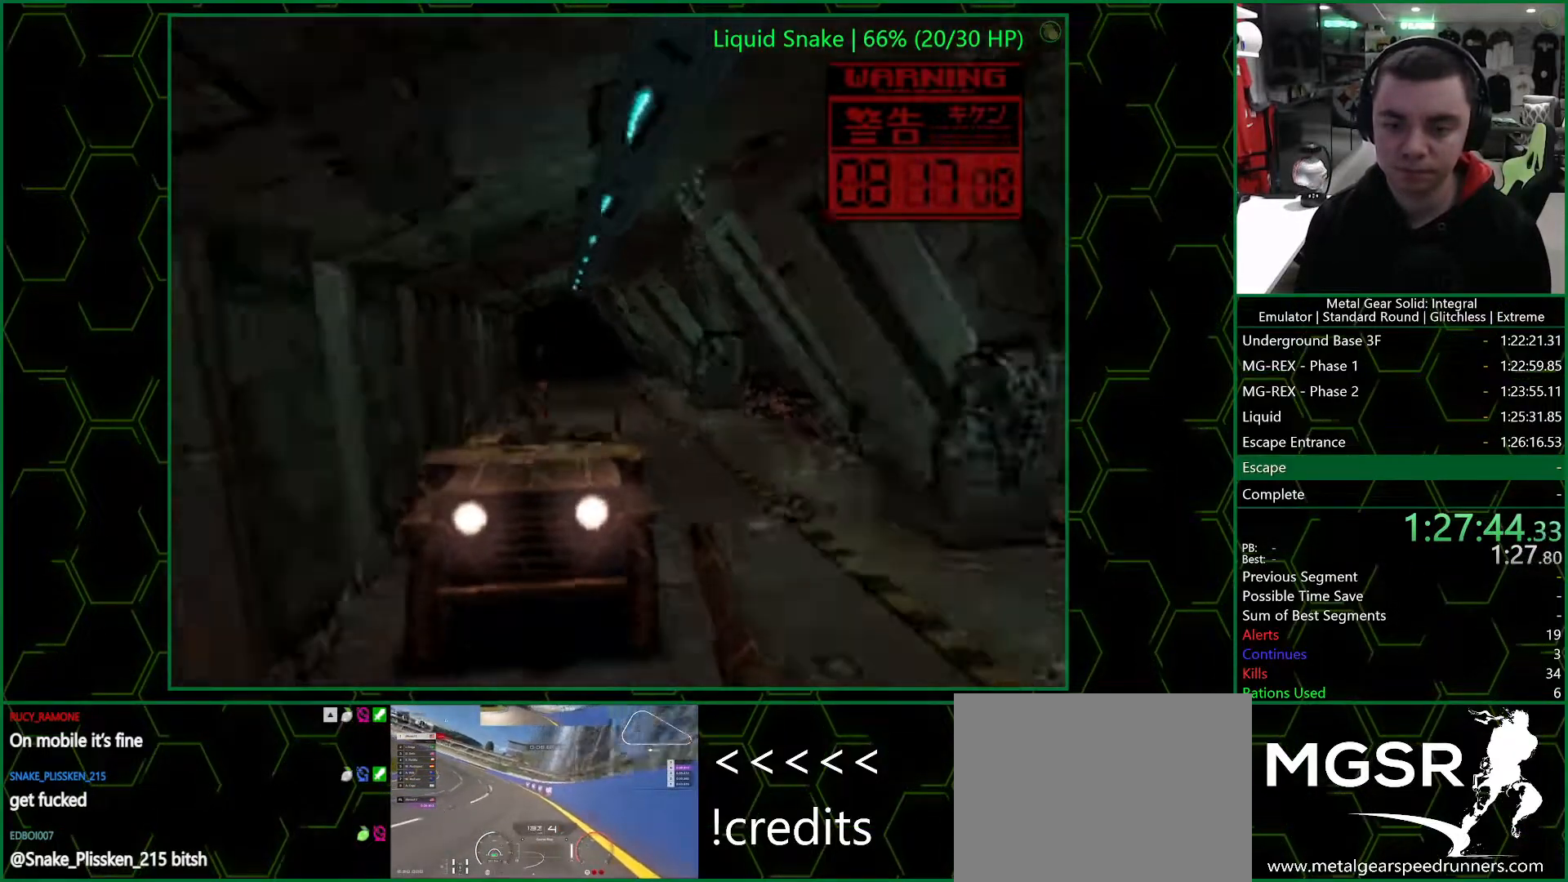
{"buttons": ["TRIANGLE"], "right_stick": "center", "events": []}
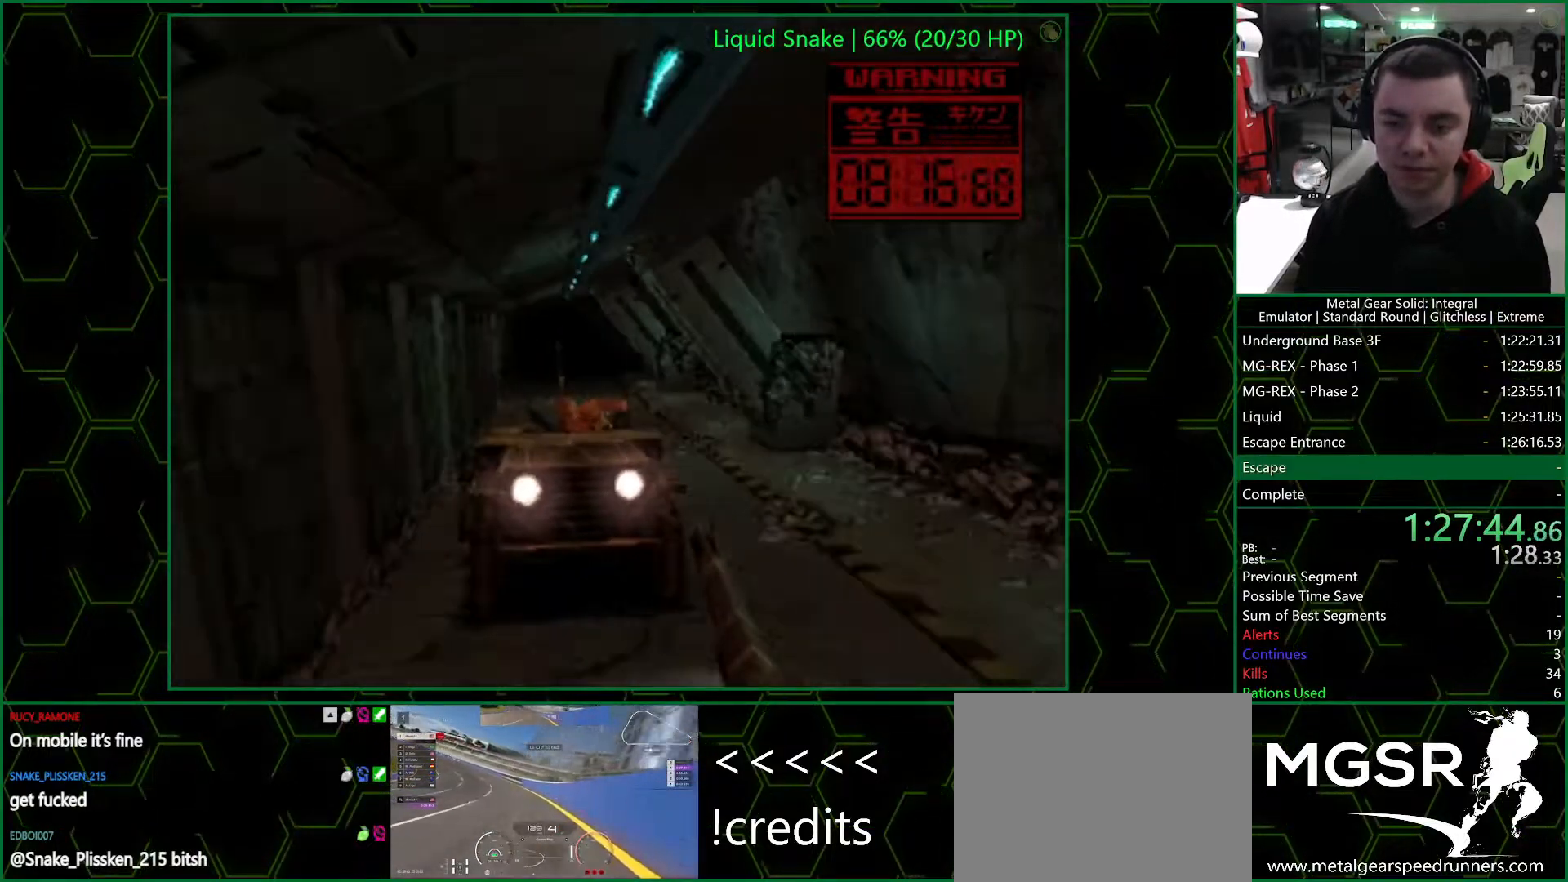
{"buttons": ["TRIANGLE"], "right_stick": "center", "events": []}
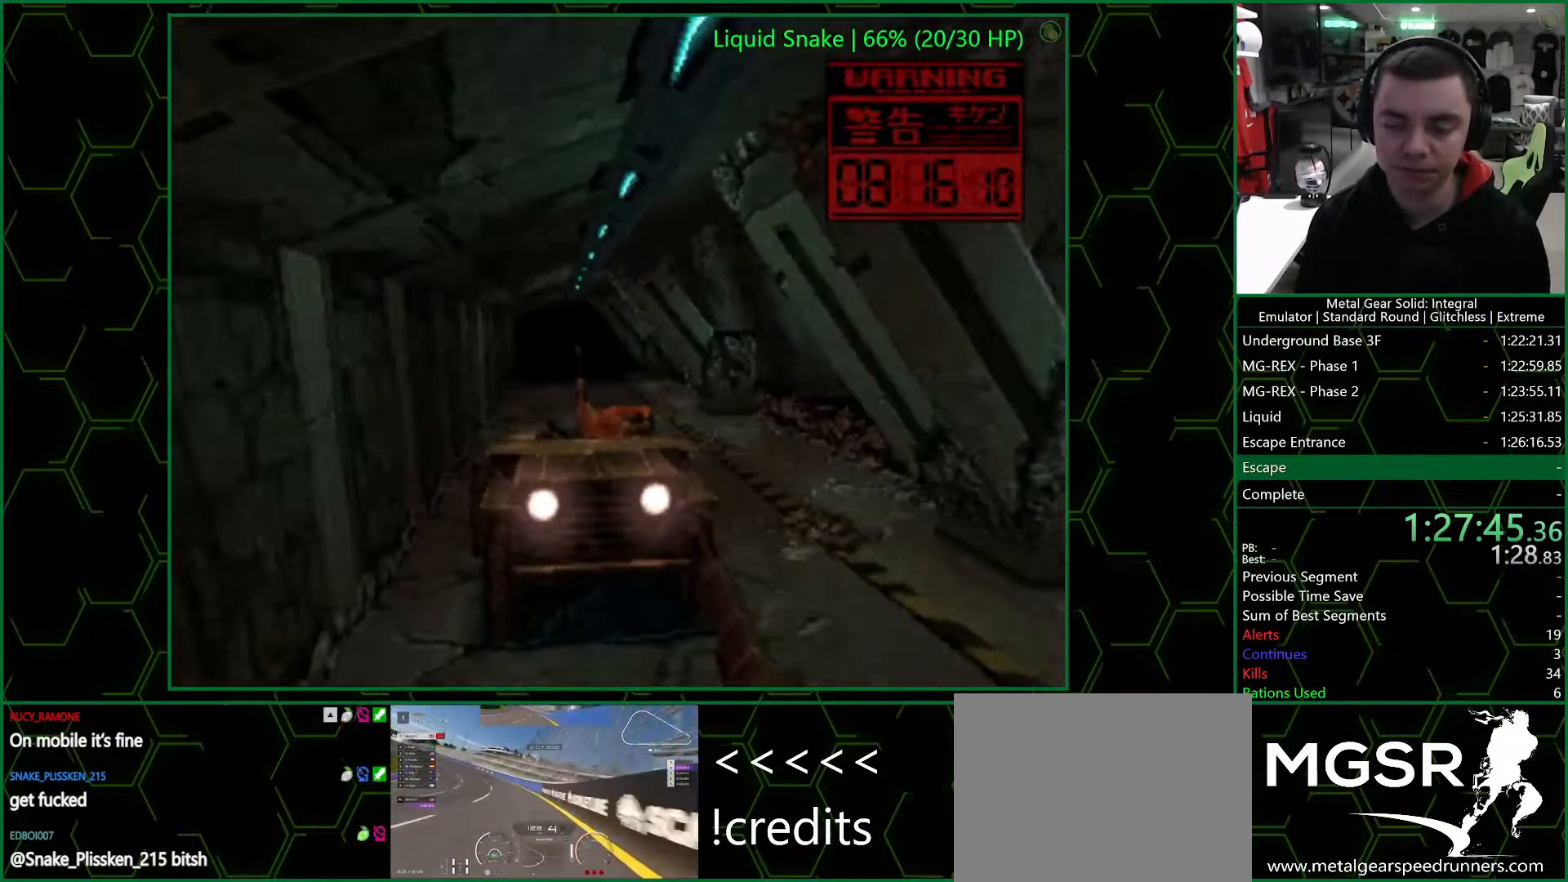
{"buttons": ["TRIANGLE"], "right_stick": "center", "events": []}
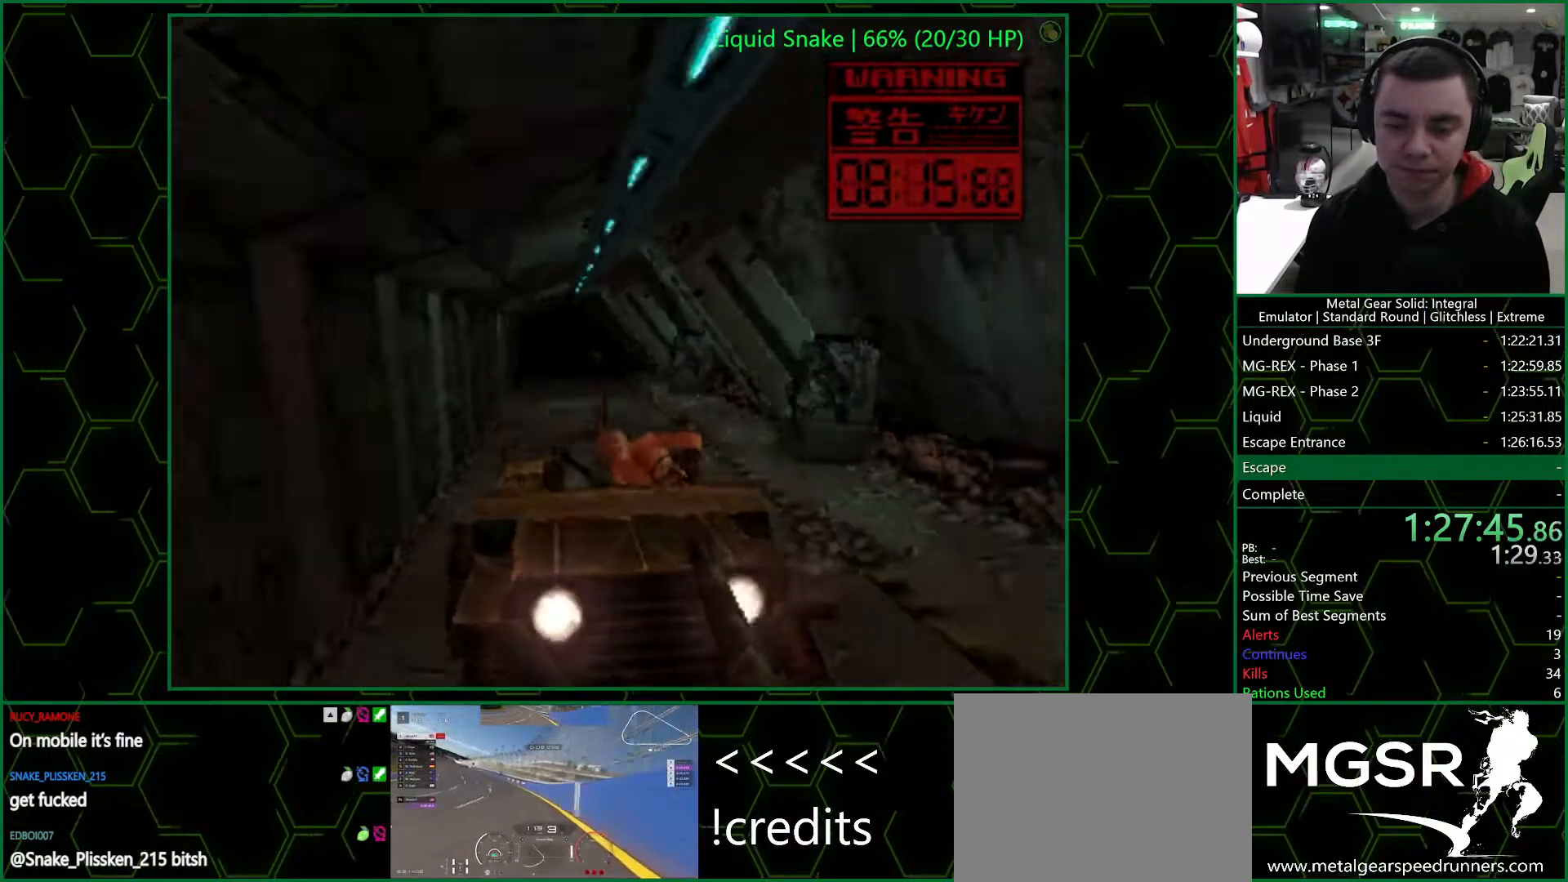
{"buttons": ["SQUARE", "TRIANGLE", "DPAD_RIGHT"], "right_stick": "center", "events": [[433, "SQUARE", "down"], [467, "DPAD_RIGHT", "down"]]}
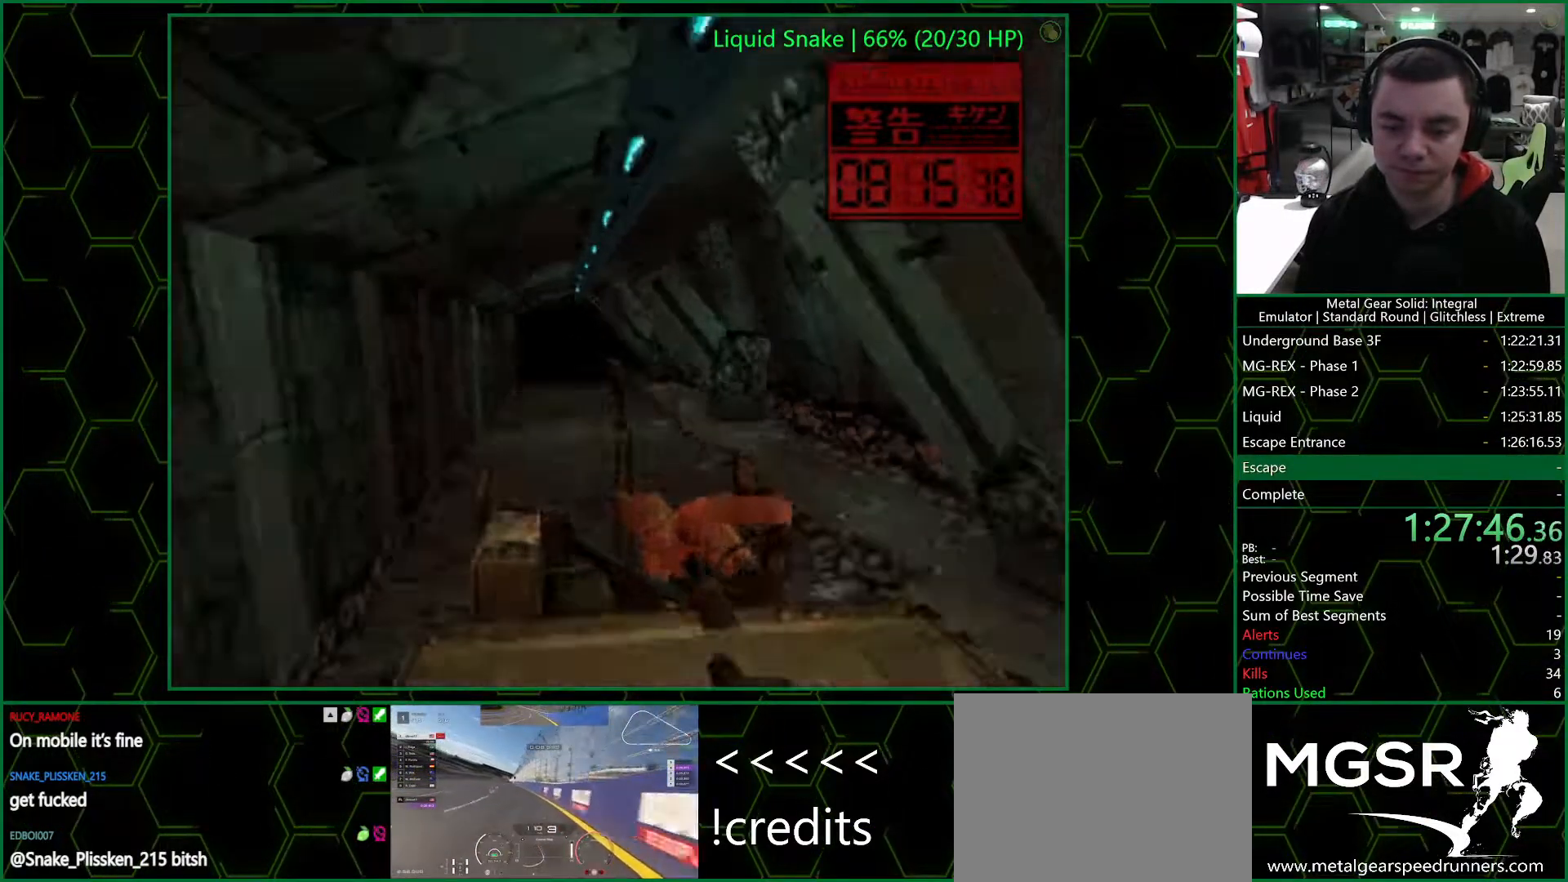
{"buttons": ["SQUARE", "TRIANGLE"], "right_stick": "center", "events": [[50, "DPAD_RIGHT", "up"]]}
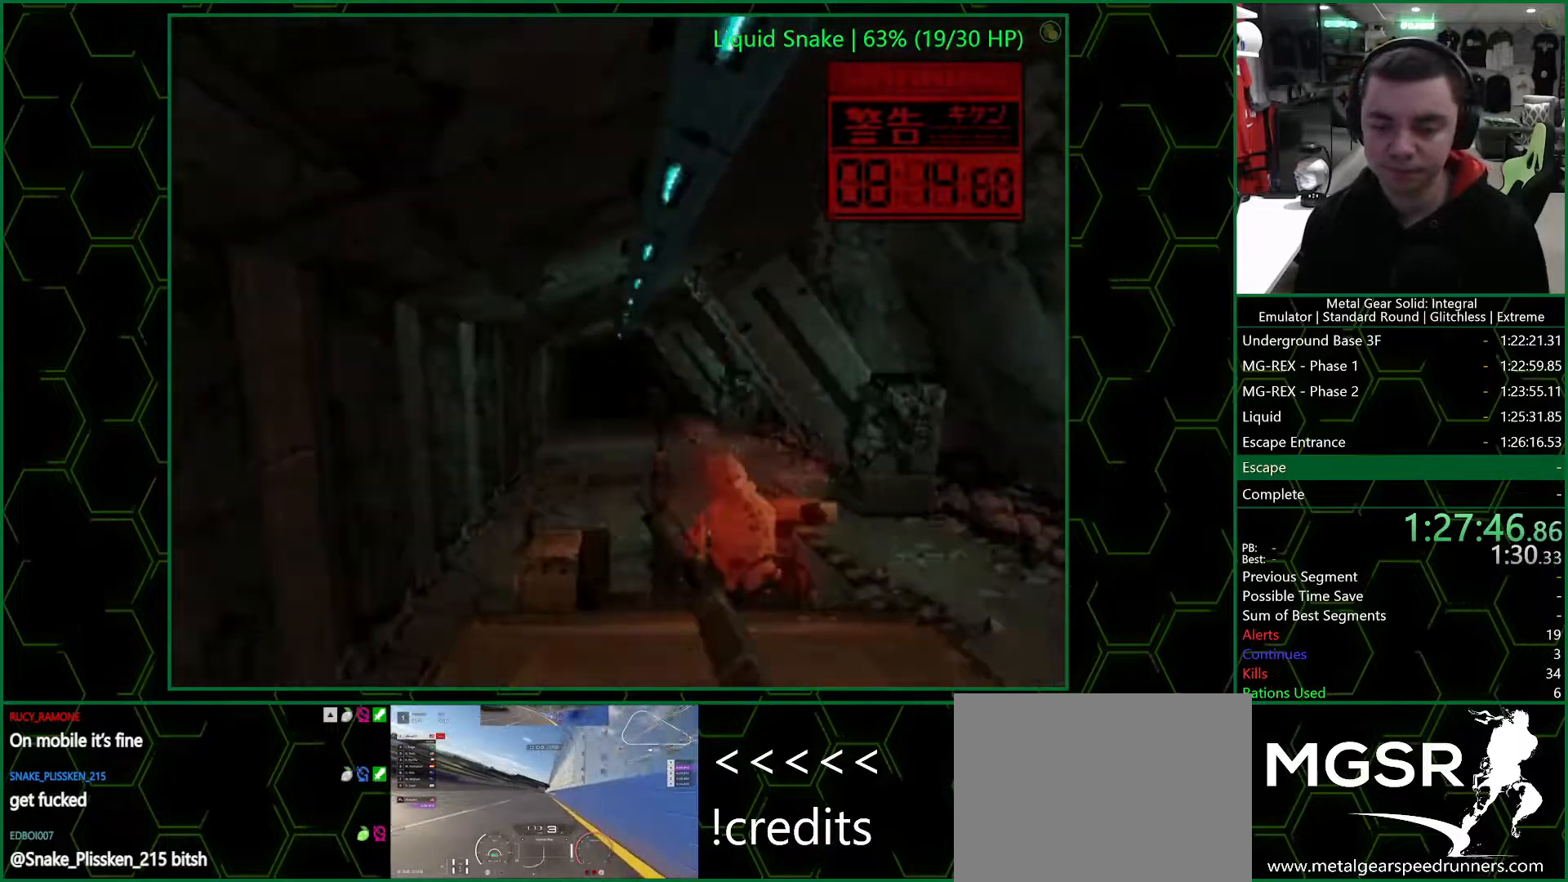
{"buttons": ["TRIANGLE"], "right_stick": "center", "events": [[200, "SQUARE", "up"], [217, "DPAD_RIGHT", "down"], [283, "DPAD_RIGHT", "up"]]}
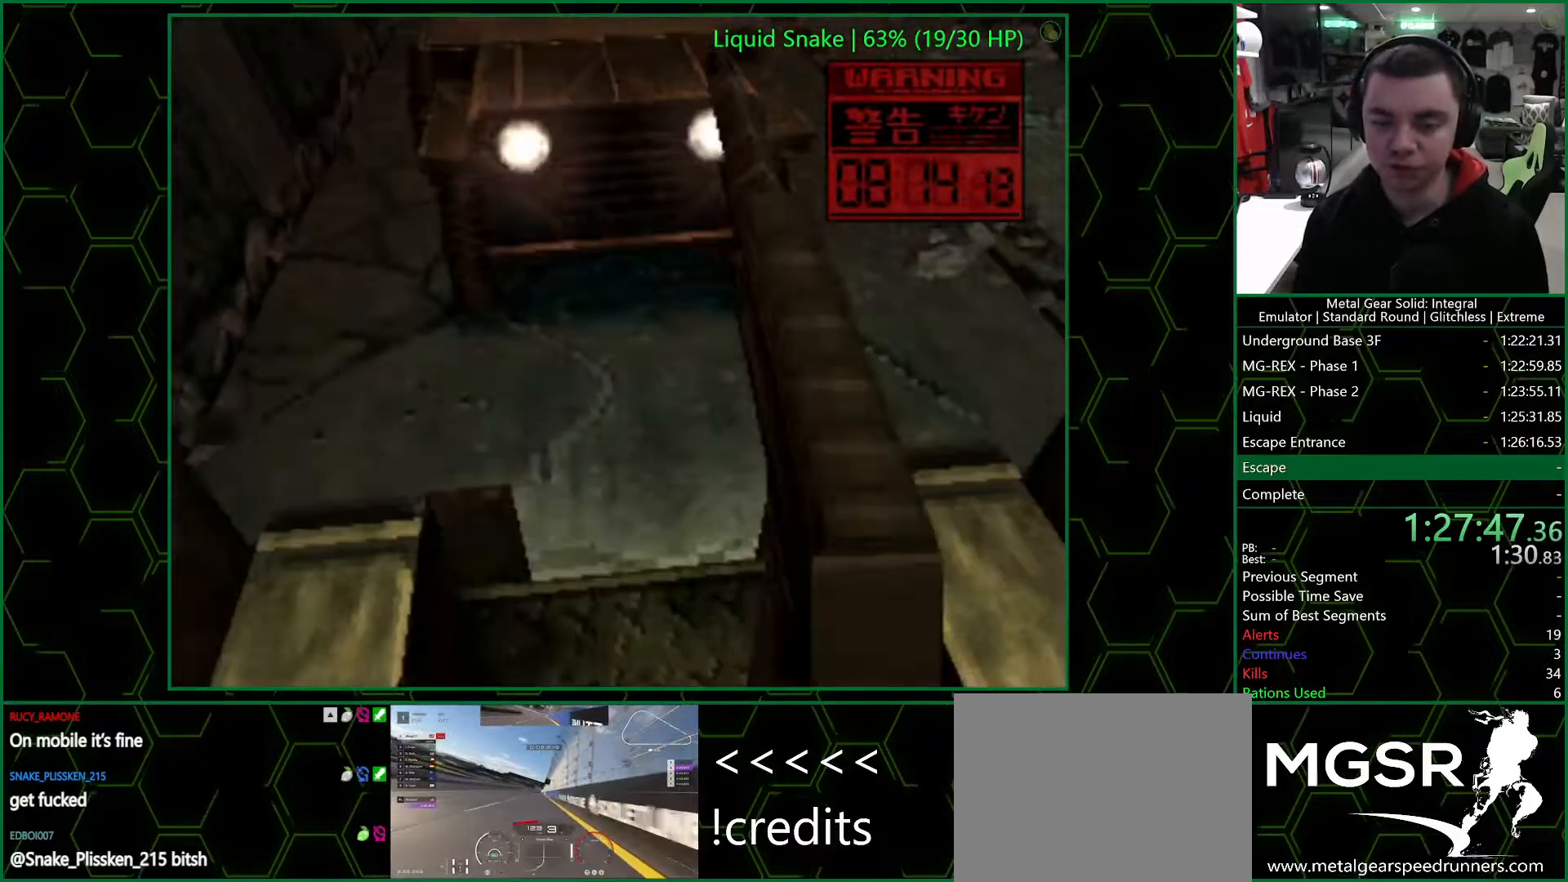
{"buttons": ["TRIANGLE"], "right_stick": "center", "events": []}
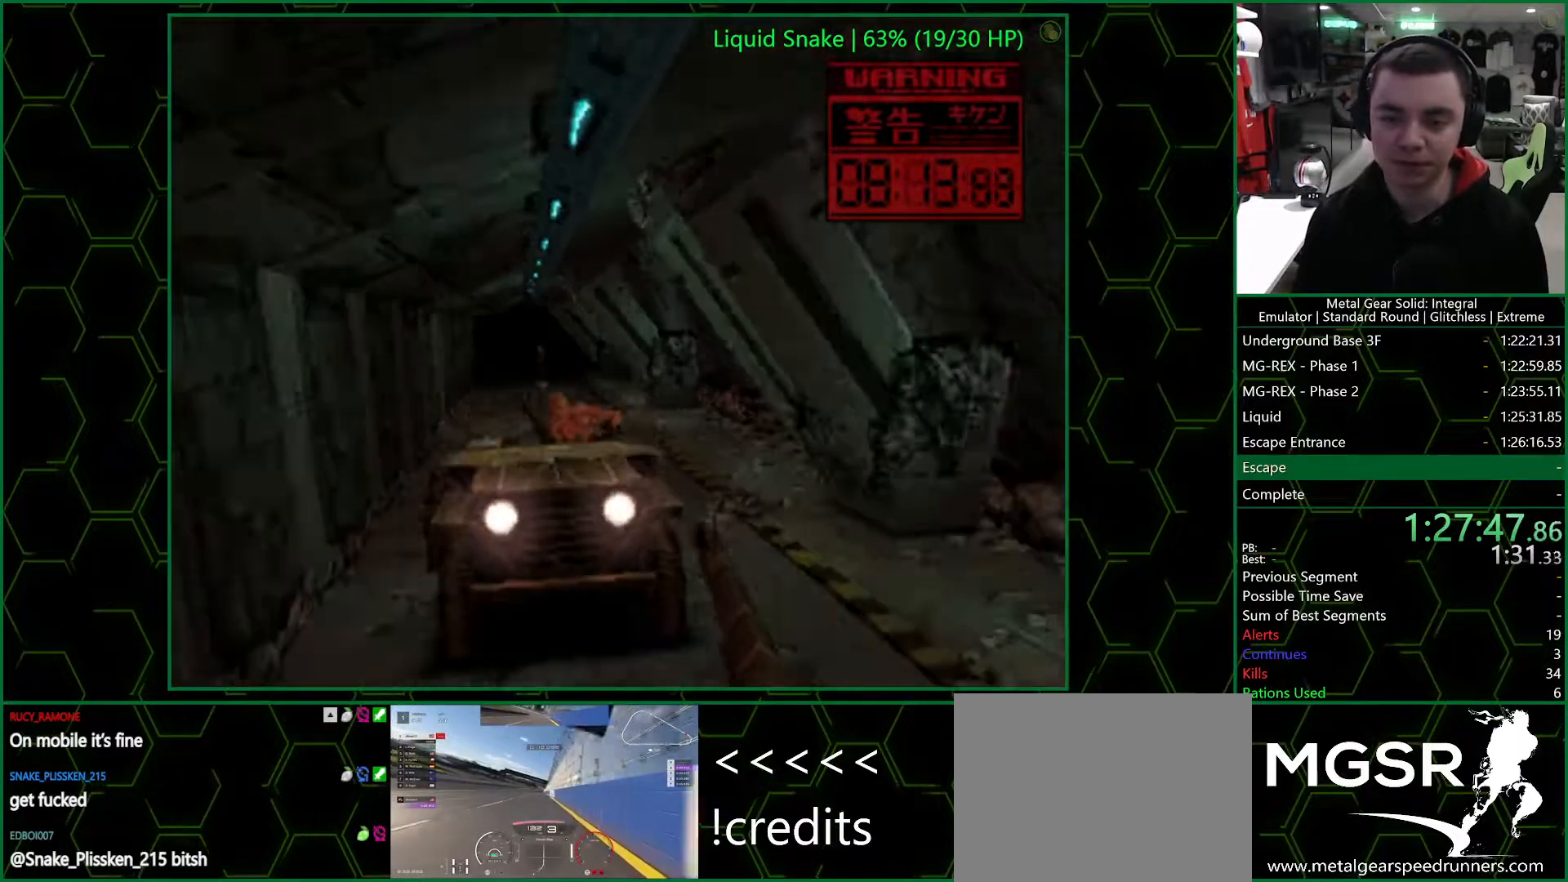
{"buttons": ["TRIANGLE"], "right_stick": "center", "events": [[150, "DPAD_LEFT", "down"], [217, "DPAD_LEFT", "up"]]}
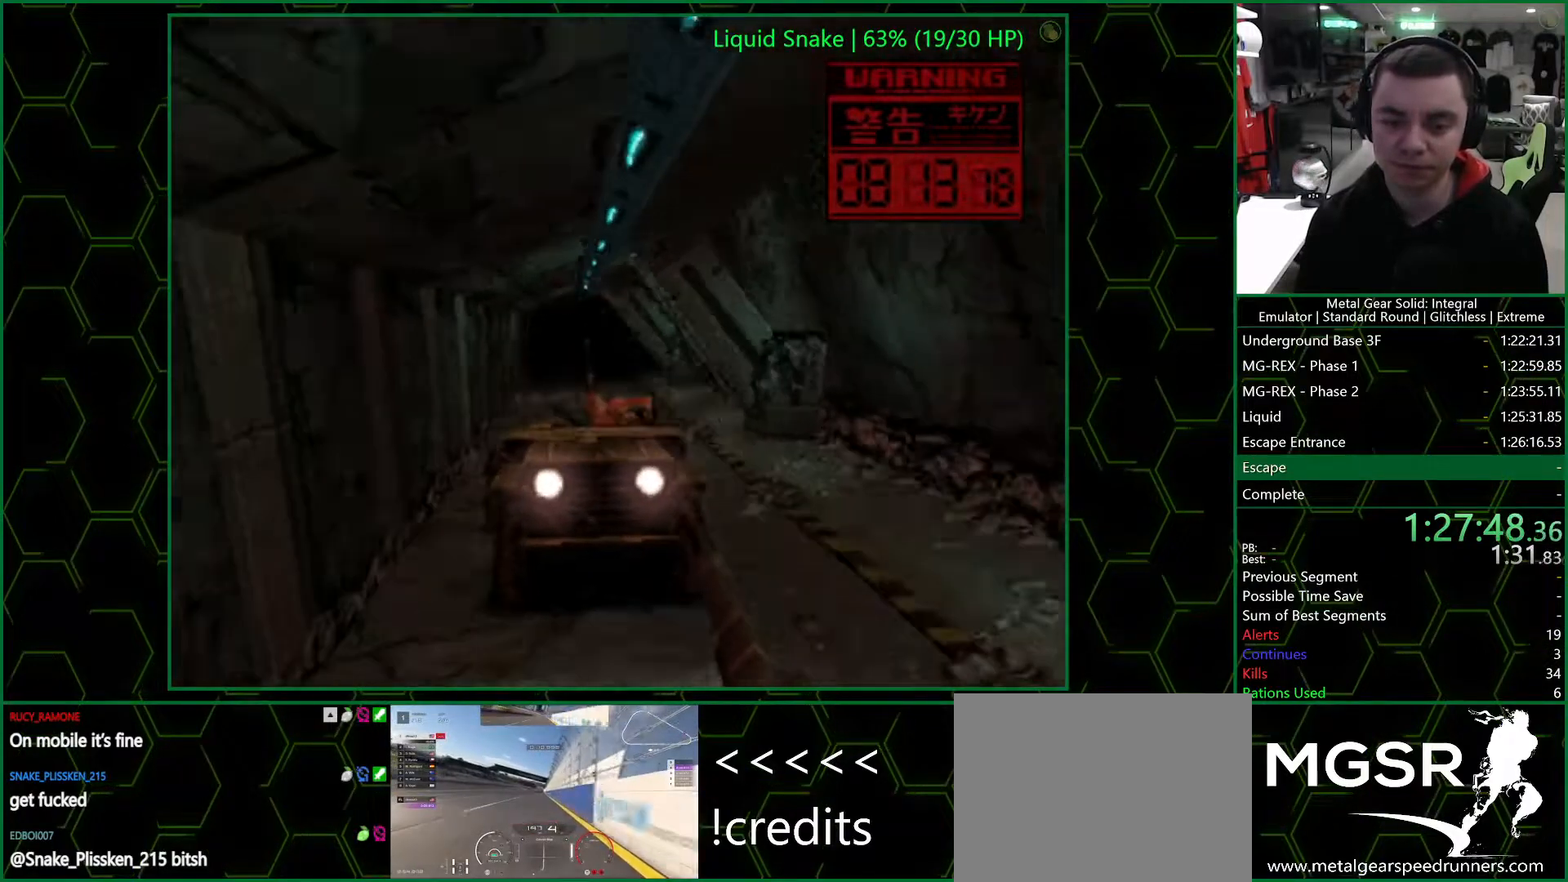
{"buttons": ["TRIANGLE"], "right_stick": "center", "events": [[33, "DPAD_RIGHT", "down"], [67, "DPAD_RIGHT", "up"]]}
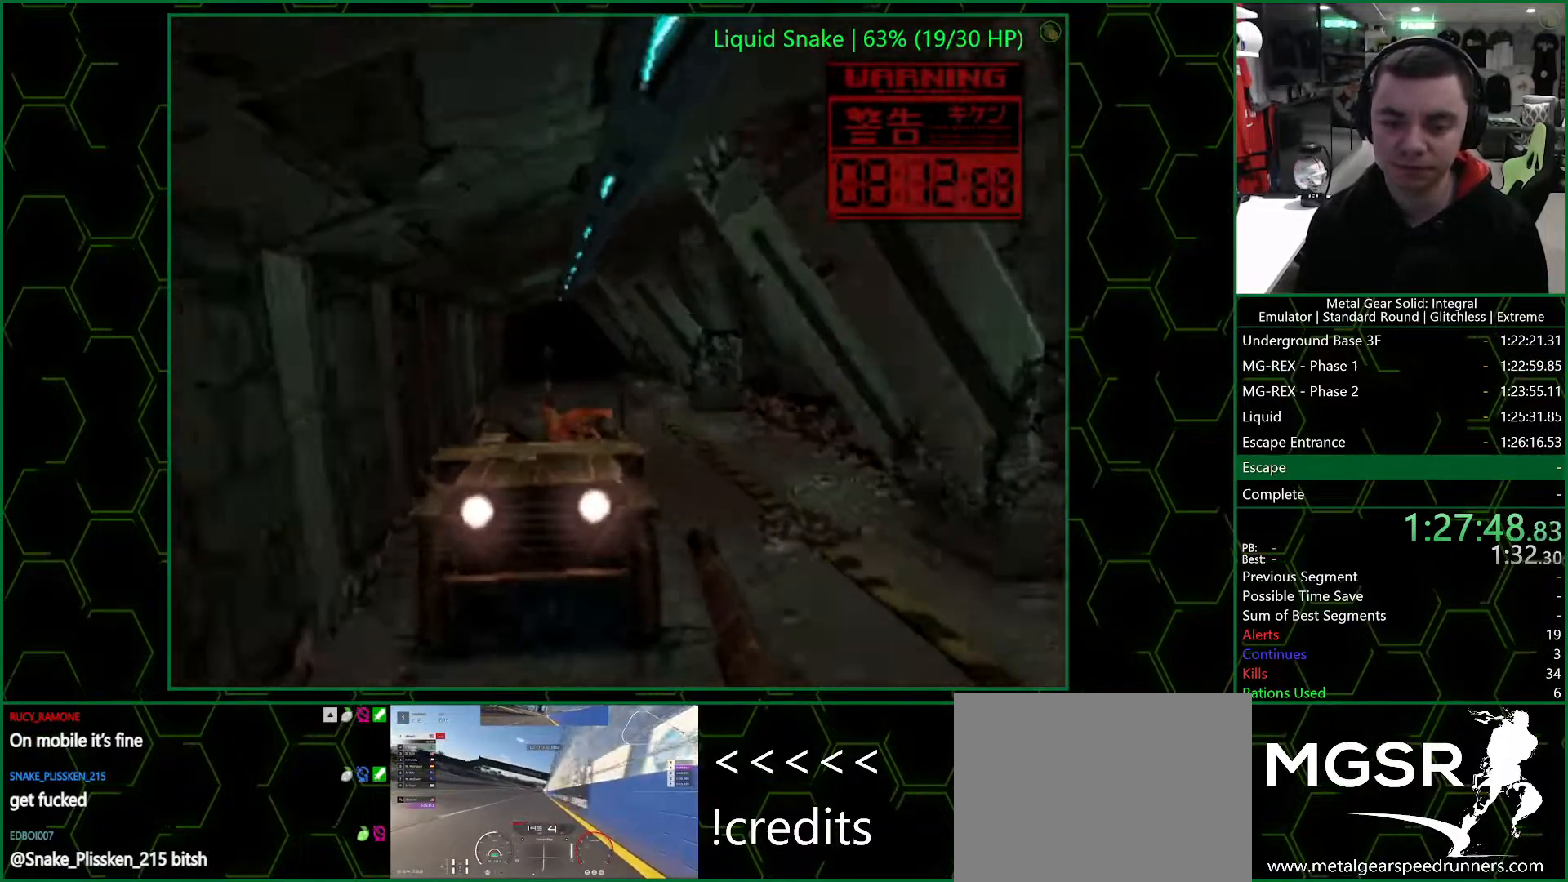
{"buttons": ["TRIANGLE"], "right_stick": "center", "events": []}
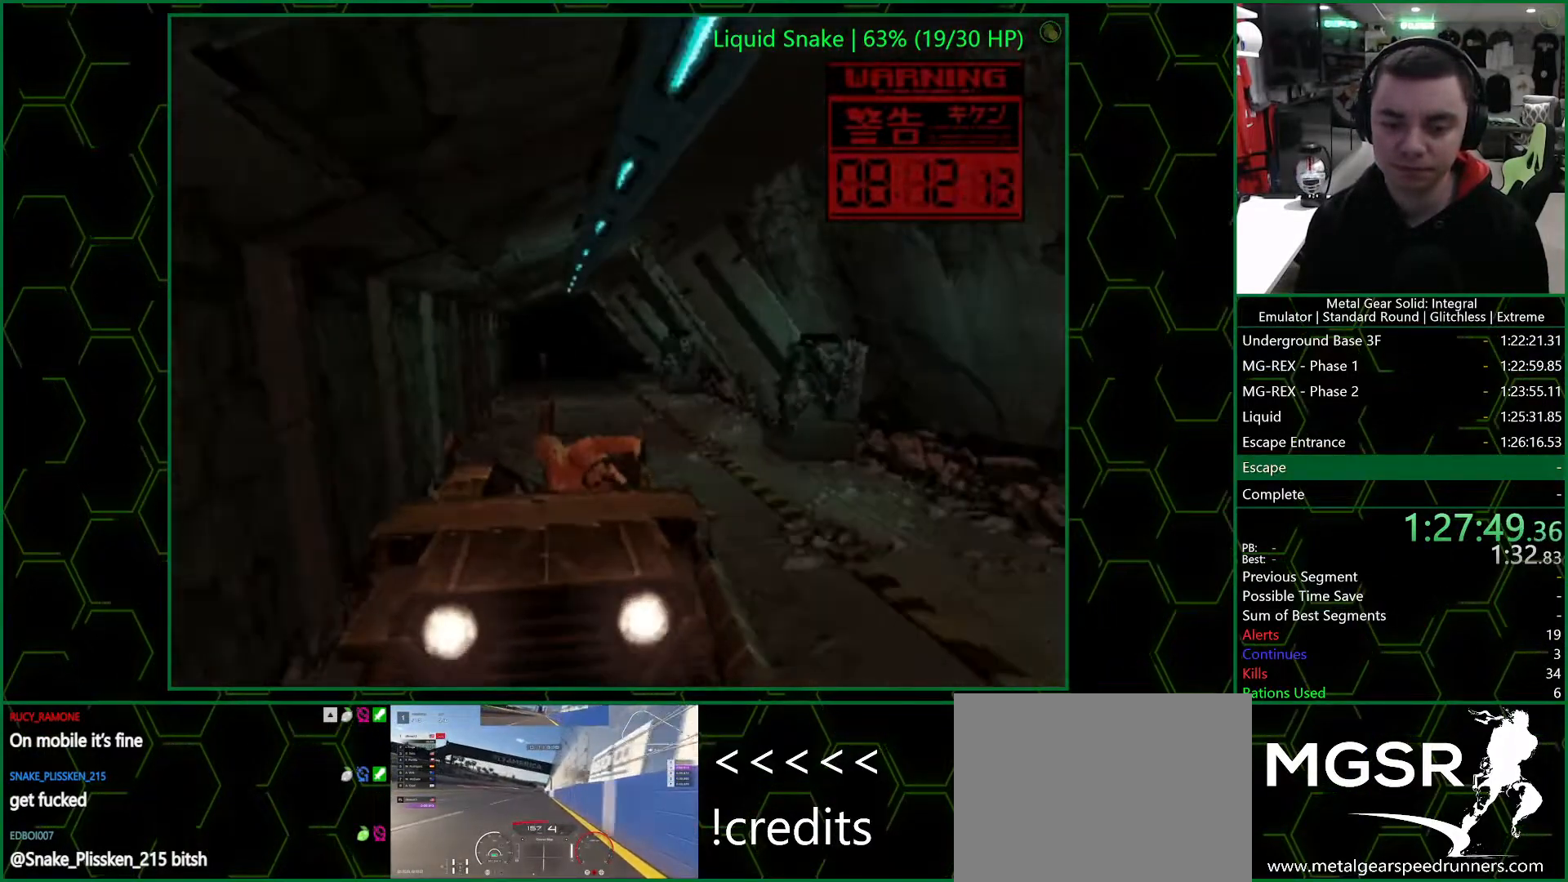
{"buttons": ["SQUARE", "TRIANGLE"], "right_stick": "center", "events": [[383, "DPAD_LEFT", "down"], [400, "DPAD_LEFT", "up"], [400, "SQUARE", "down"]]}